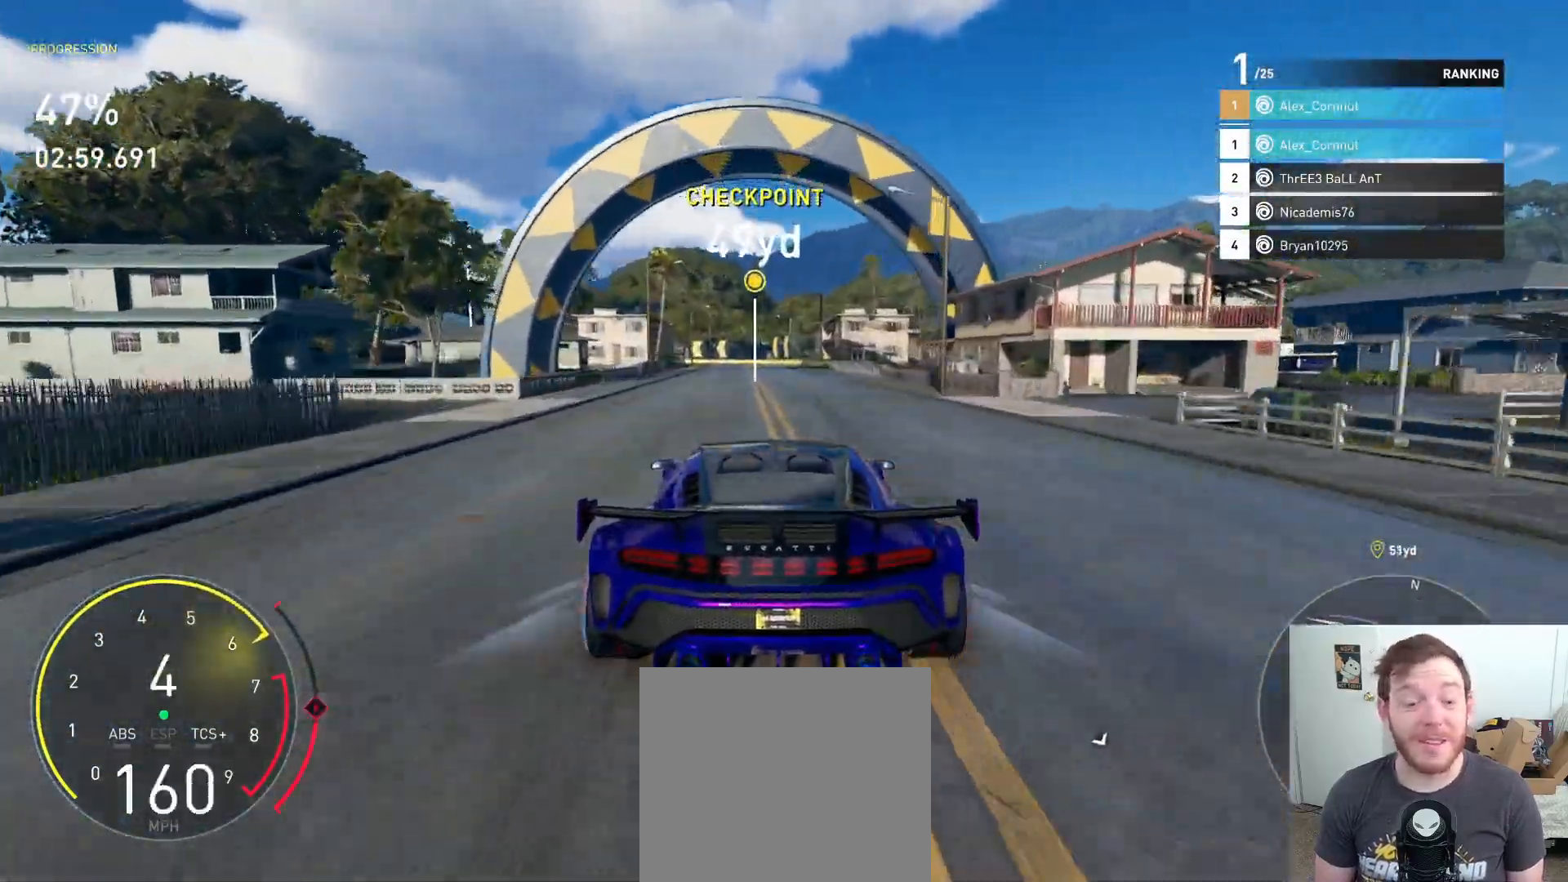
Gameplay with a controller (Xbox layout); each line is a JSON object with the inputs held at the frame after it. "events" lists button and stick changes between this image and that frame as [ms after this image, input, new state], when the widget could be followed in between.
{"buttons": ["R2"], "left_stick": "center", "right_stick": "center", "events": [[267, "left_stick", "right"], [383, "left_stick", "center"]]}
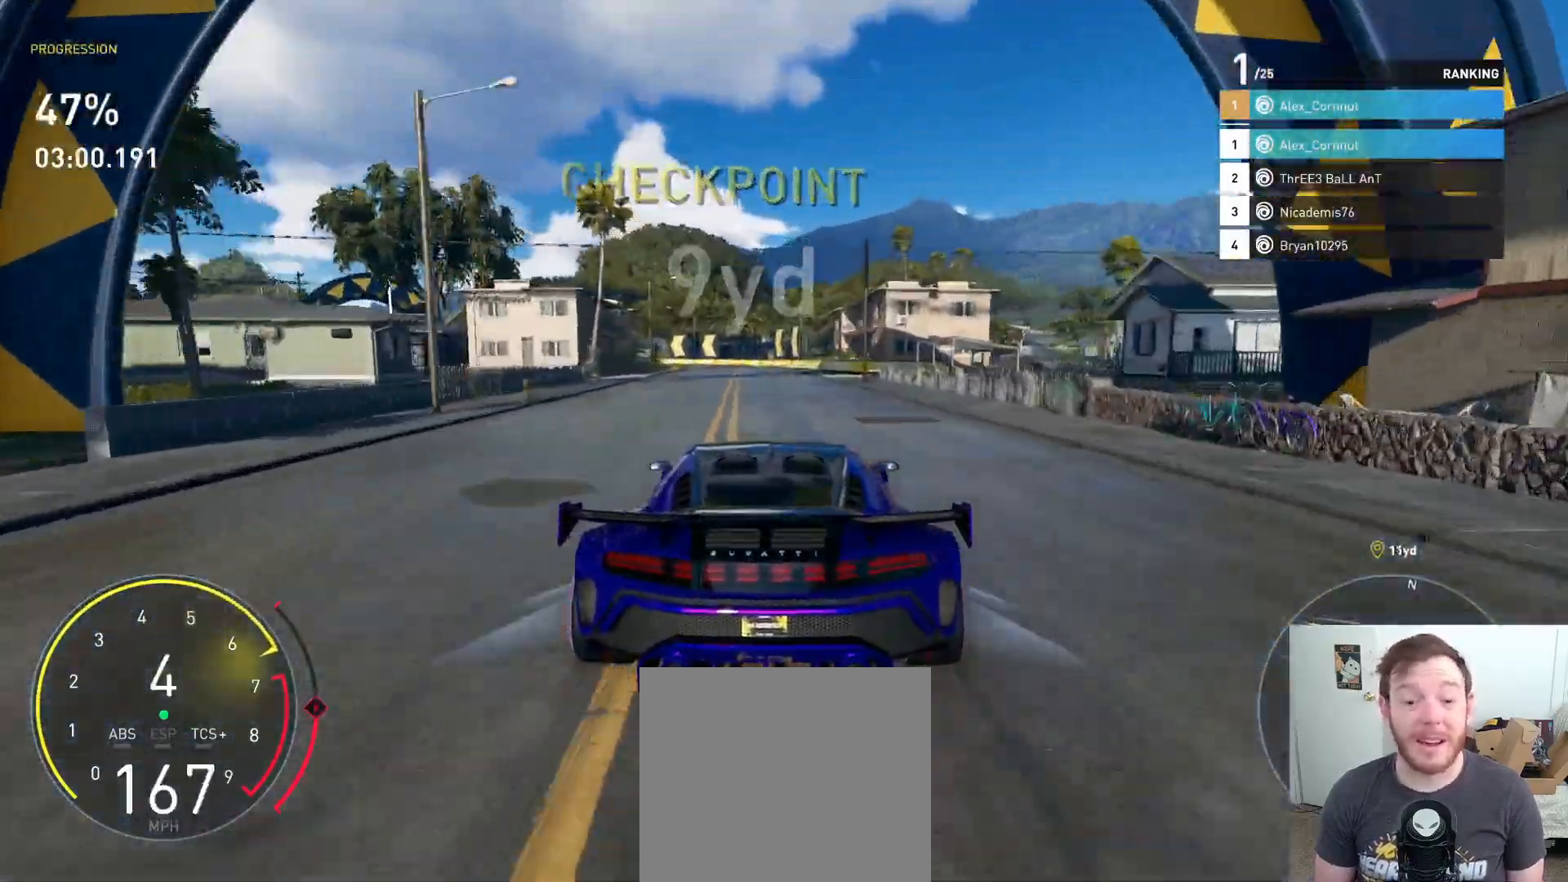
{"buttons": ["L2"], "left_stick": "left", "right_stick": "center", "events": [[83, "left_stick", "left"], [183, "L2", "down"], [200, "R2", "up"], [300, "X", "down"], [450, "X", "up"]]}
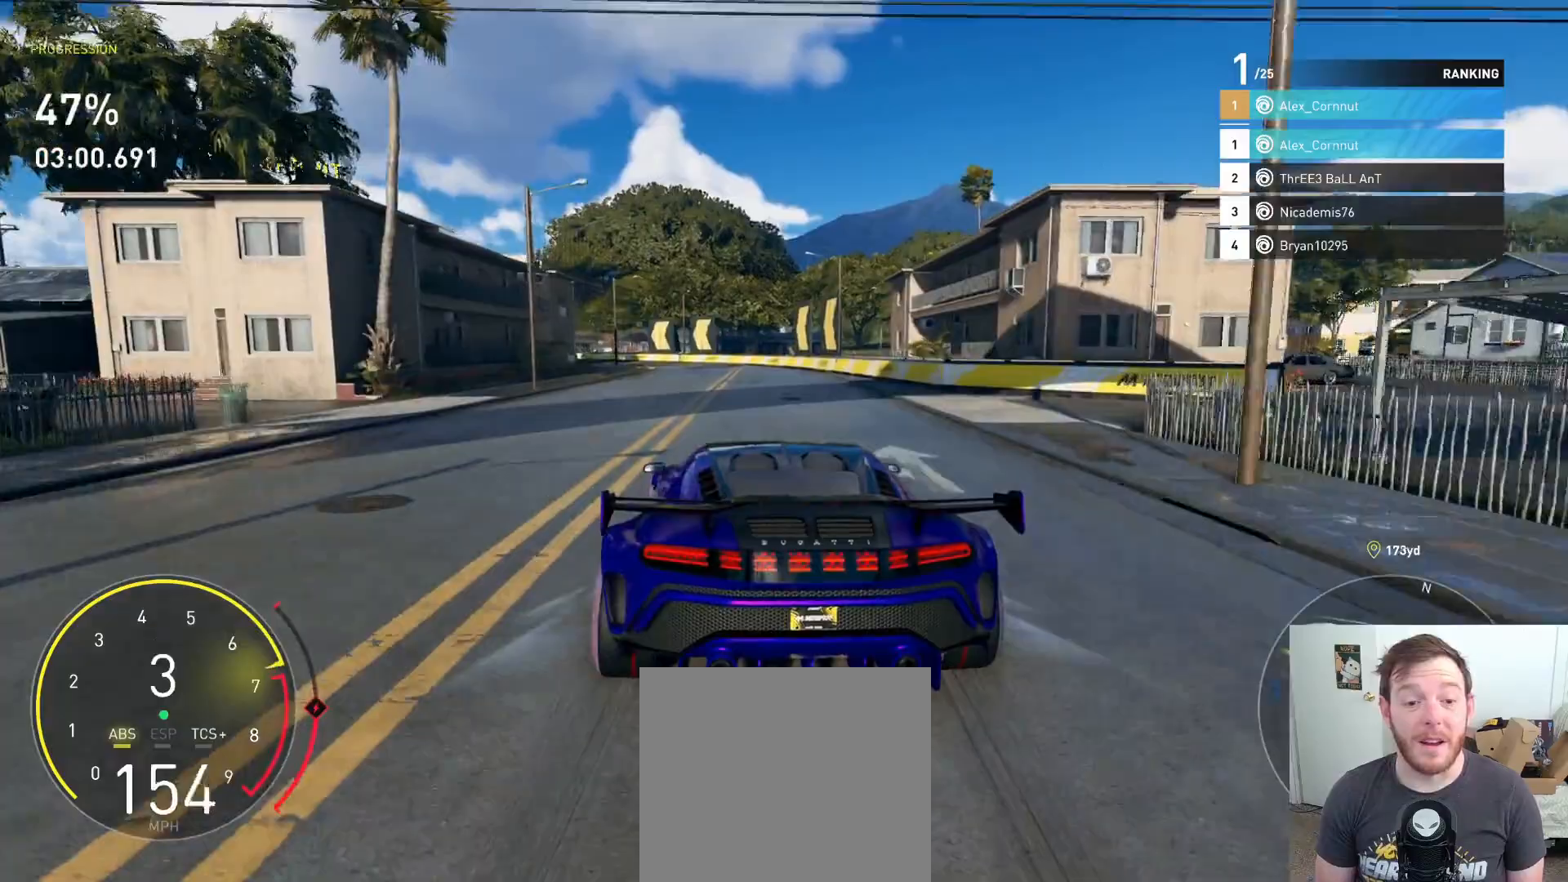
{"buttons": [], "left_stick": "left", "right_stick": "center", "events": [[300, "L2", "up"]]}
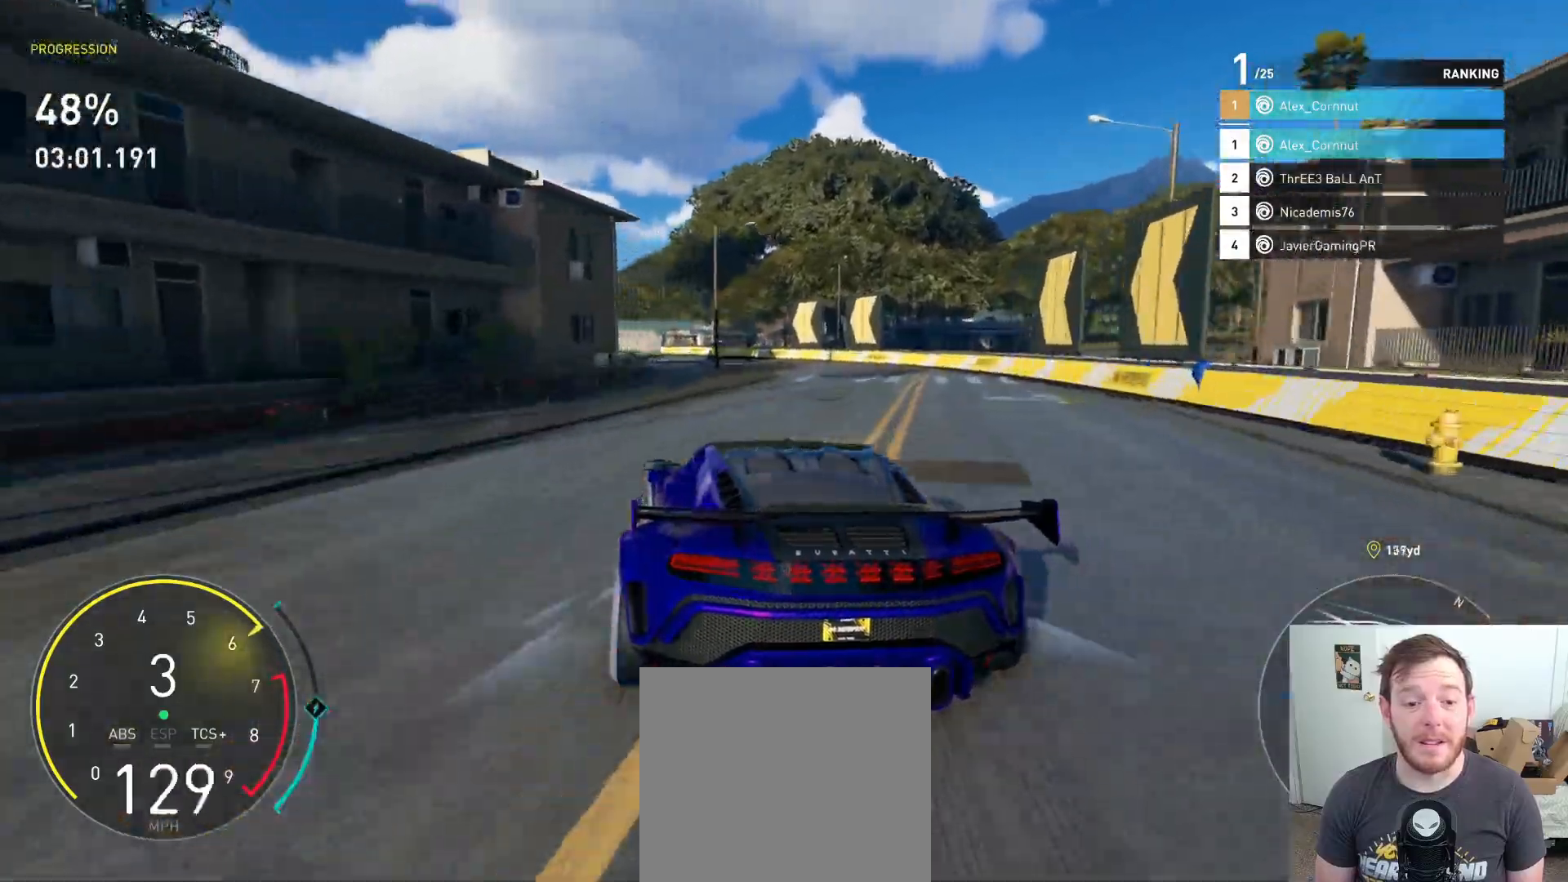
{"buttons": ["R2"], "left_stick": "left", "right_stick": "center", "events": [[367, "R2", "down"]]}
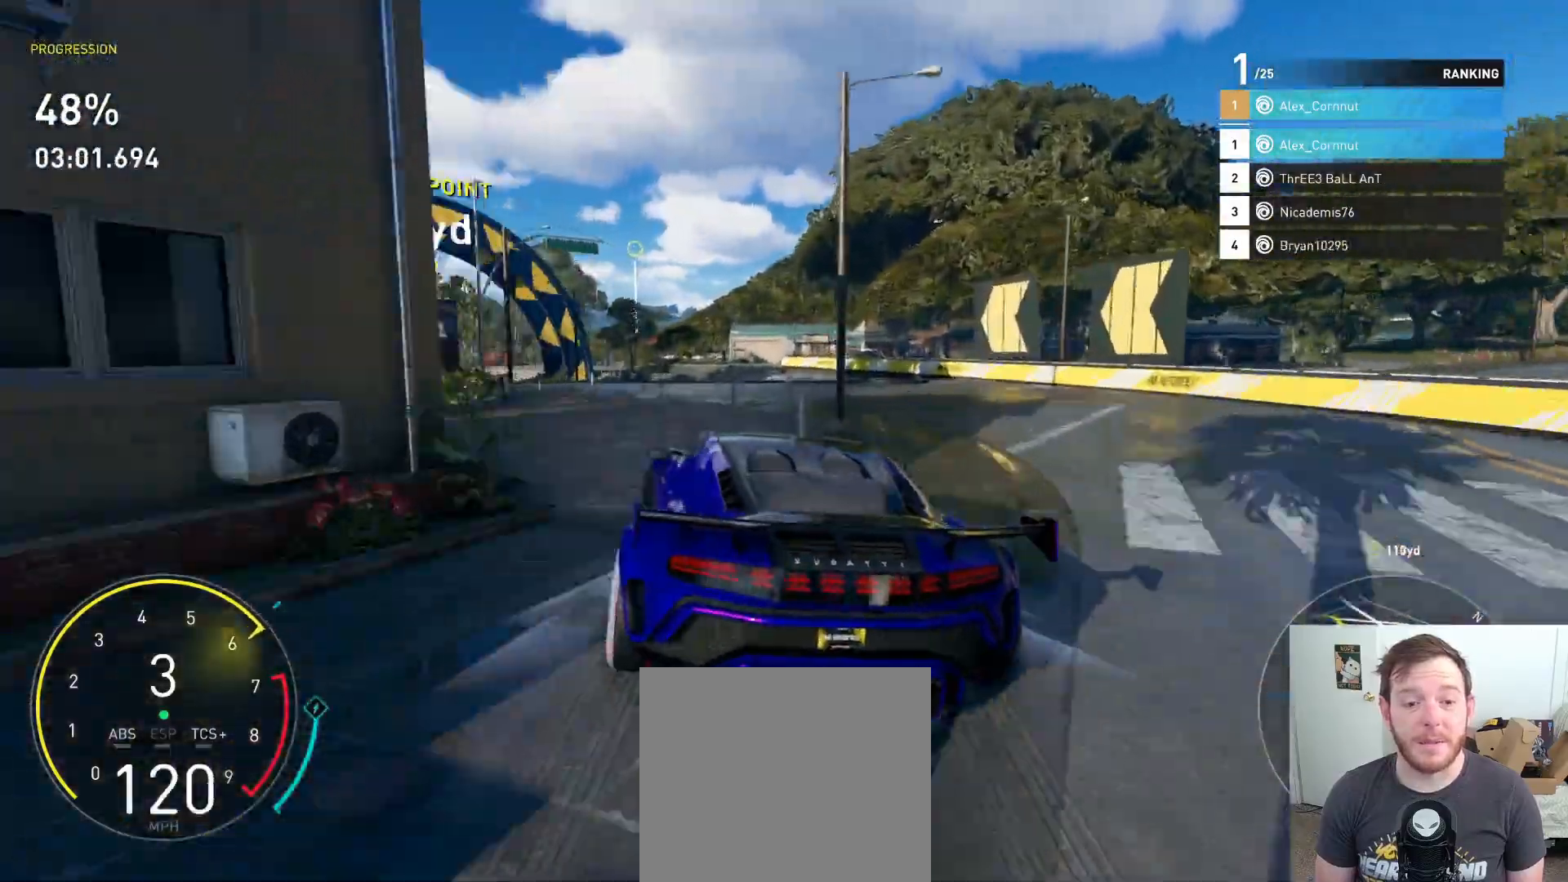
{"buttons": ["L2"], "left_stick": "left", "right_stick": "center", "events": [[133, "R2", "up"], [383, "L2", "down"]]}
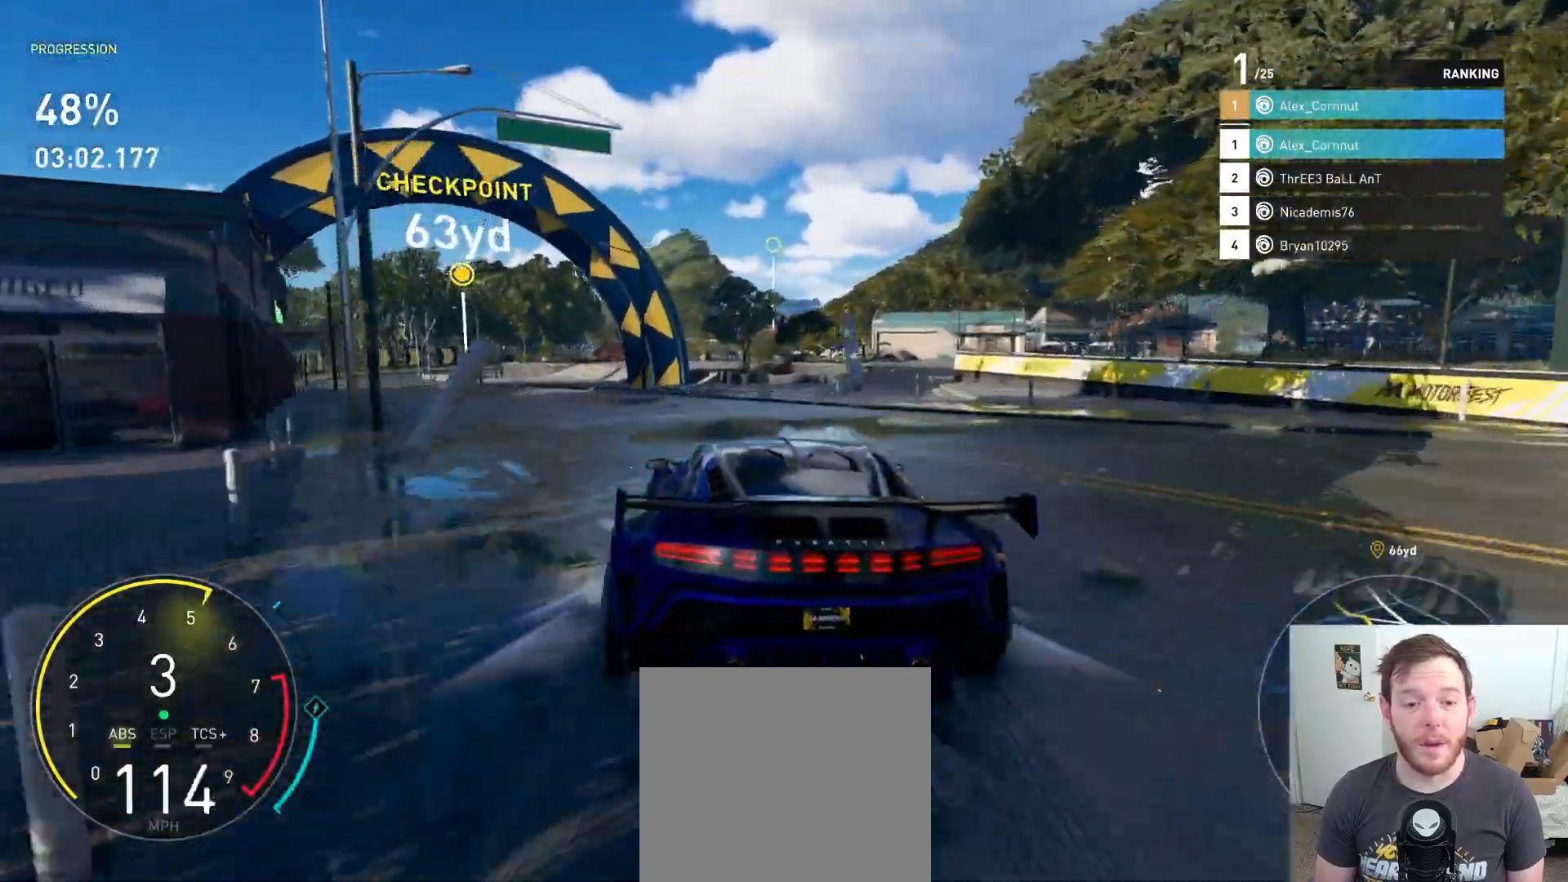
{"buttons": ["R2"], "left_stick": "right", "right_stick": "center", "events": [[183, "L2", "up"], [283, "R2", "down"], [433, "left_stick", "center"], [483, "left_stick", "right"]]}
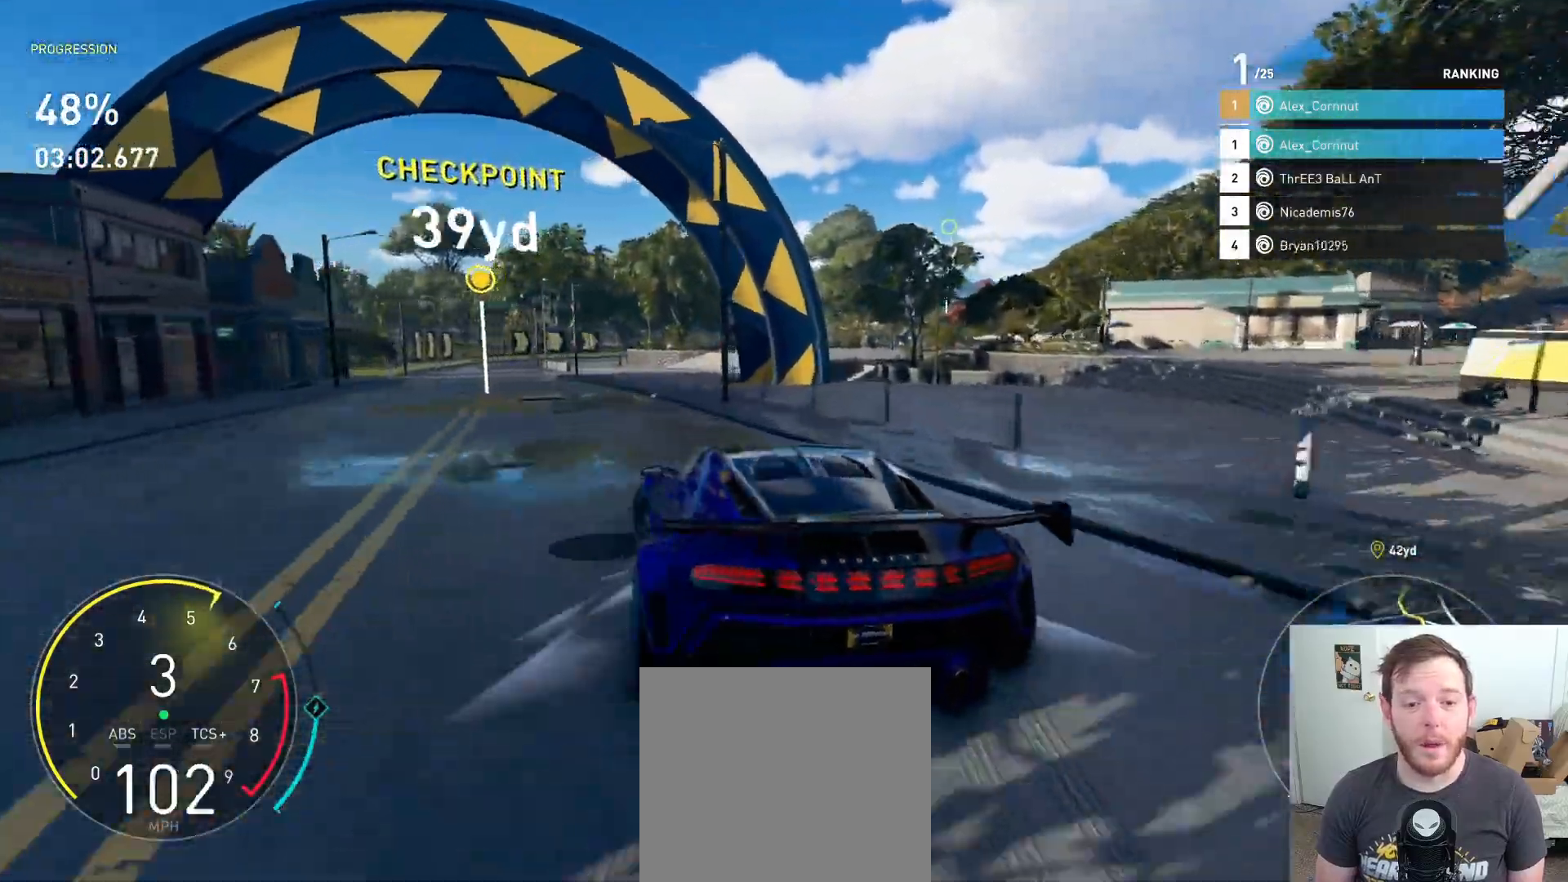
{"buttons": ["R2"], "left_stick": "right", "right_stick": "center", "events": [[100, "R2", "up"], [267, "R2", "down"], [417, "R2", "up"], [500, "R2", "down"]]}
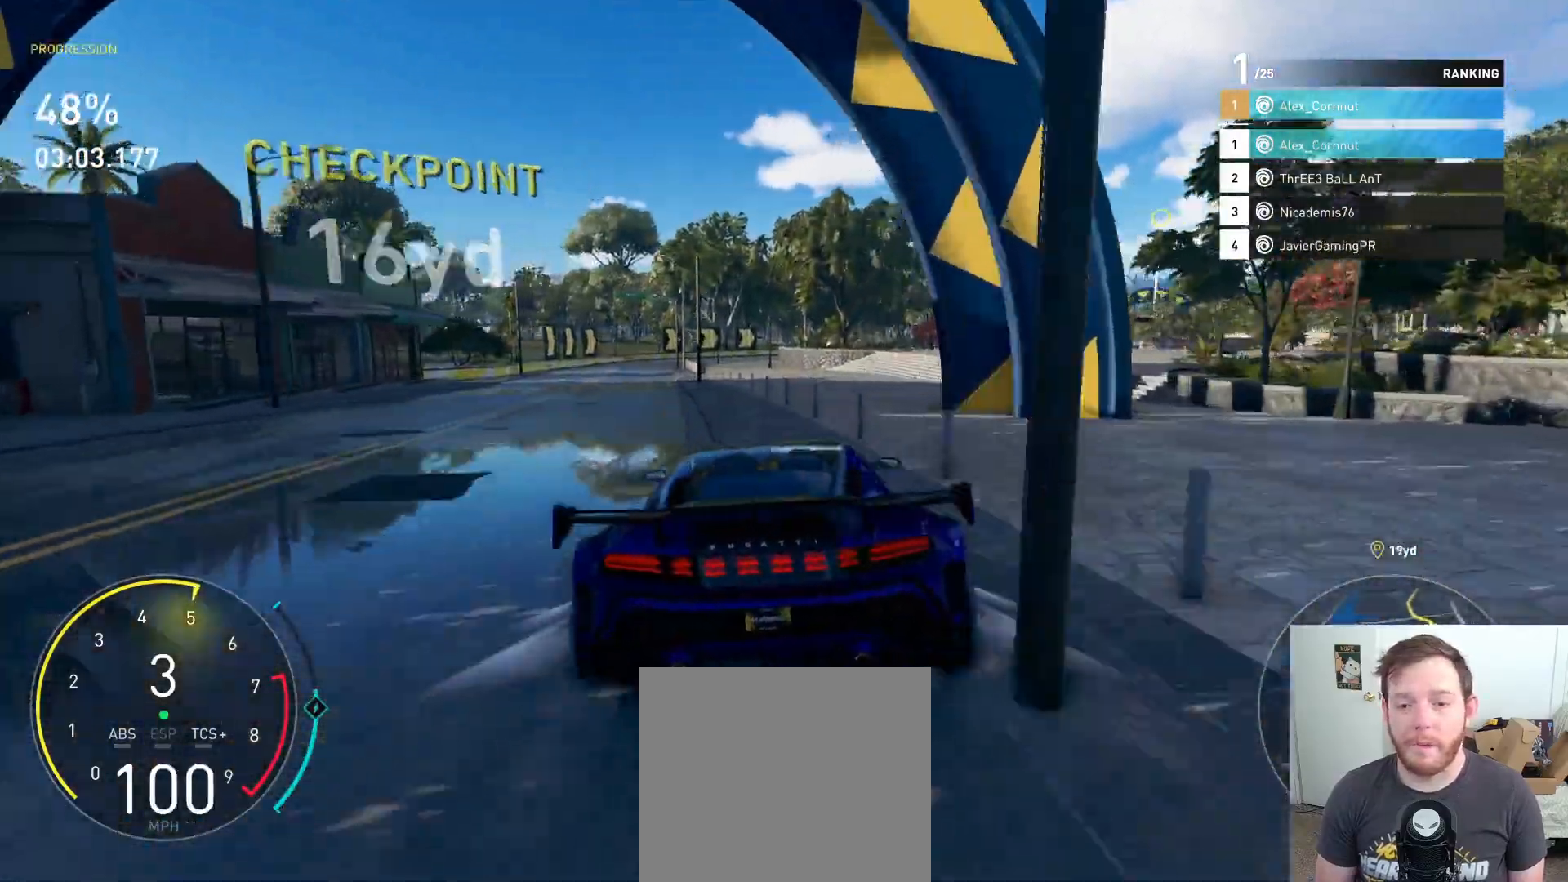
{"buttons": ["R2"], "left_stick": "center", "right_stick": "center", "events": [[383, "left_stick", "center"]]}
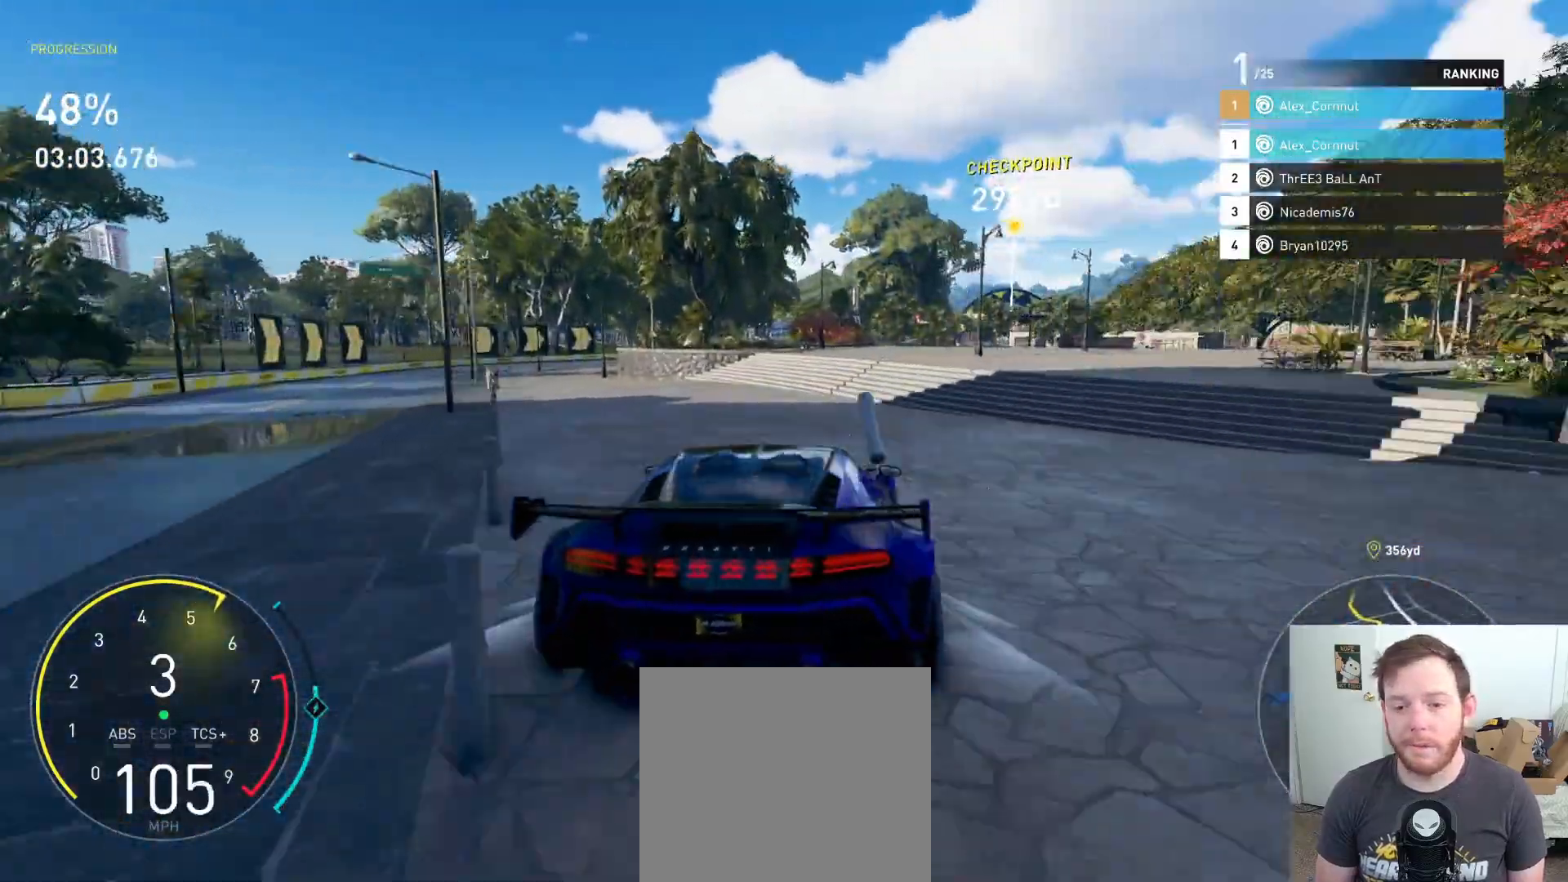
{"buttons": ["A", "R2"], "left_stick": "center", "right_stick": "center", "events": [[33, "left_stick", "right"], [467, "A", "down"], [467, "left_stick", "center"]]}
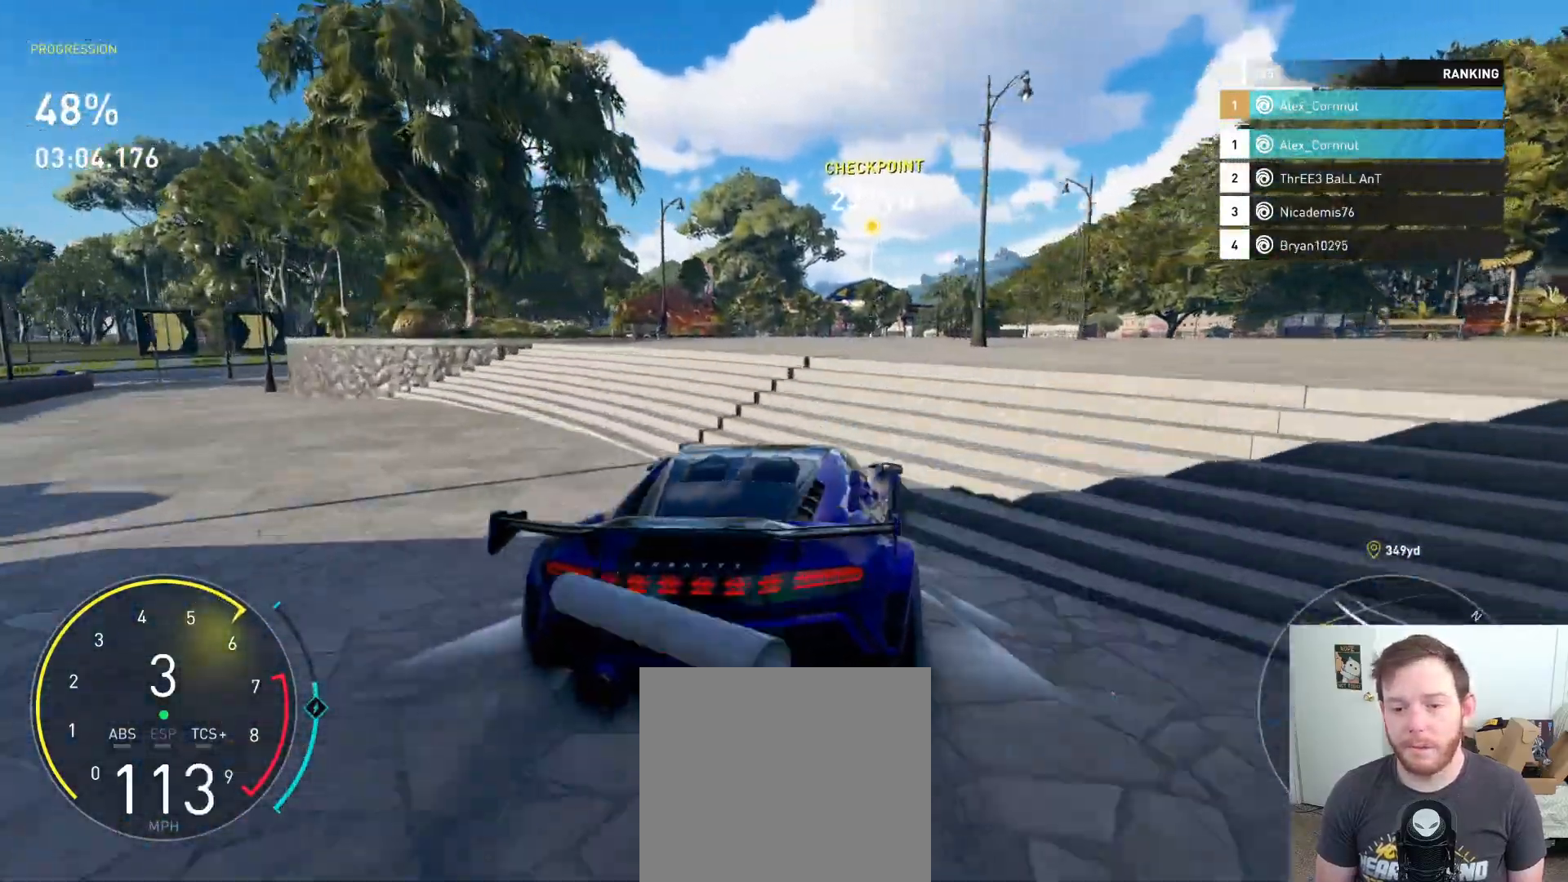
{"buttons": ["R2"], "left_stick": "up", "right_stick": "center", "events": [[183, "left_stick", "left"], [300, "A", "up"], [383, "left_stick", "up-left"], [483, "left_stick", "up"]]}
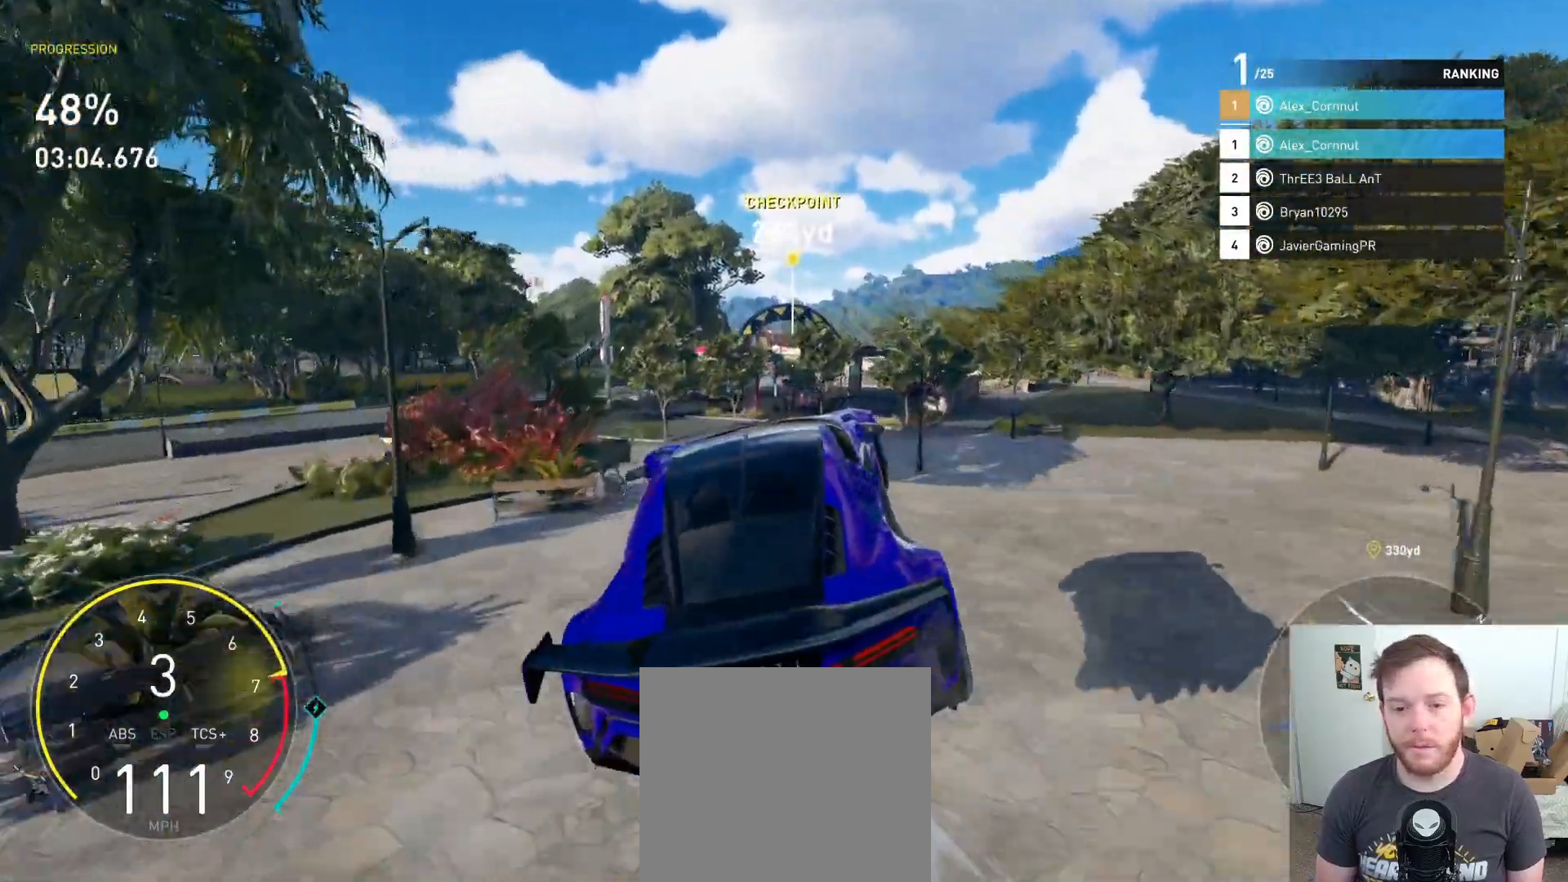
{"buttons": ["R2"], "left_stick": "up-left", "right_stick": "center", "events": [[417, "left_stick", "up-left"]]}
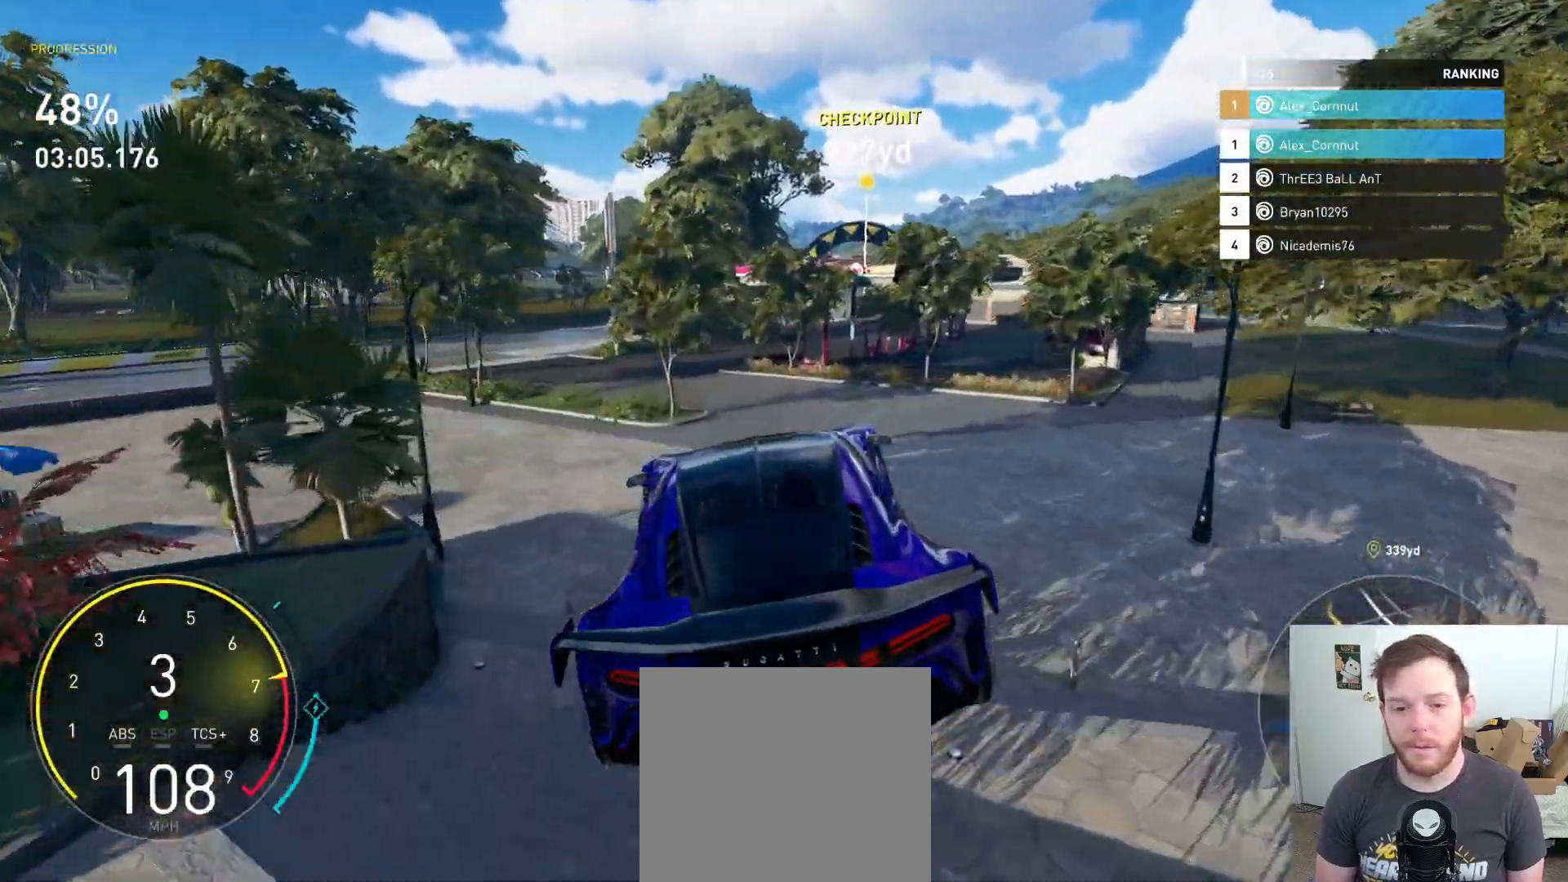
{"buttons": ["R2"], "left_stick": "center", "right_stick": "center", "events": [[150, "left_stick", "center"]]}
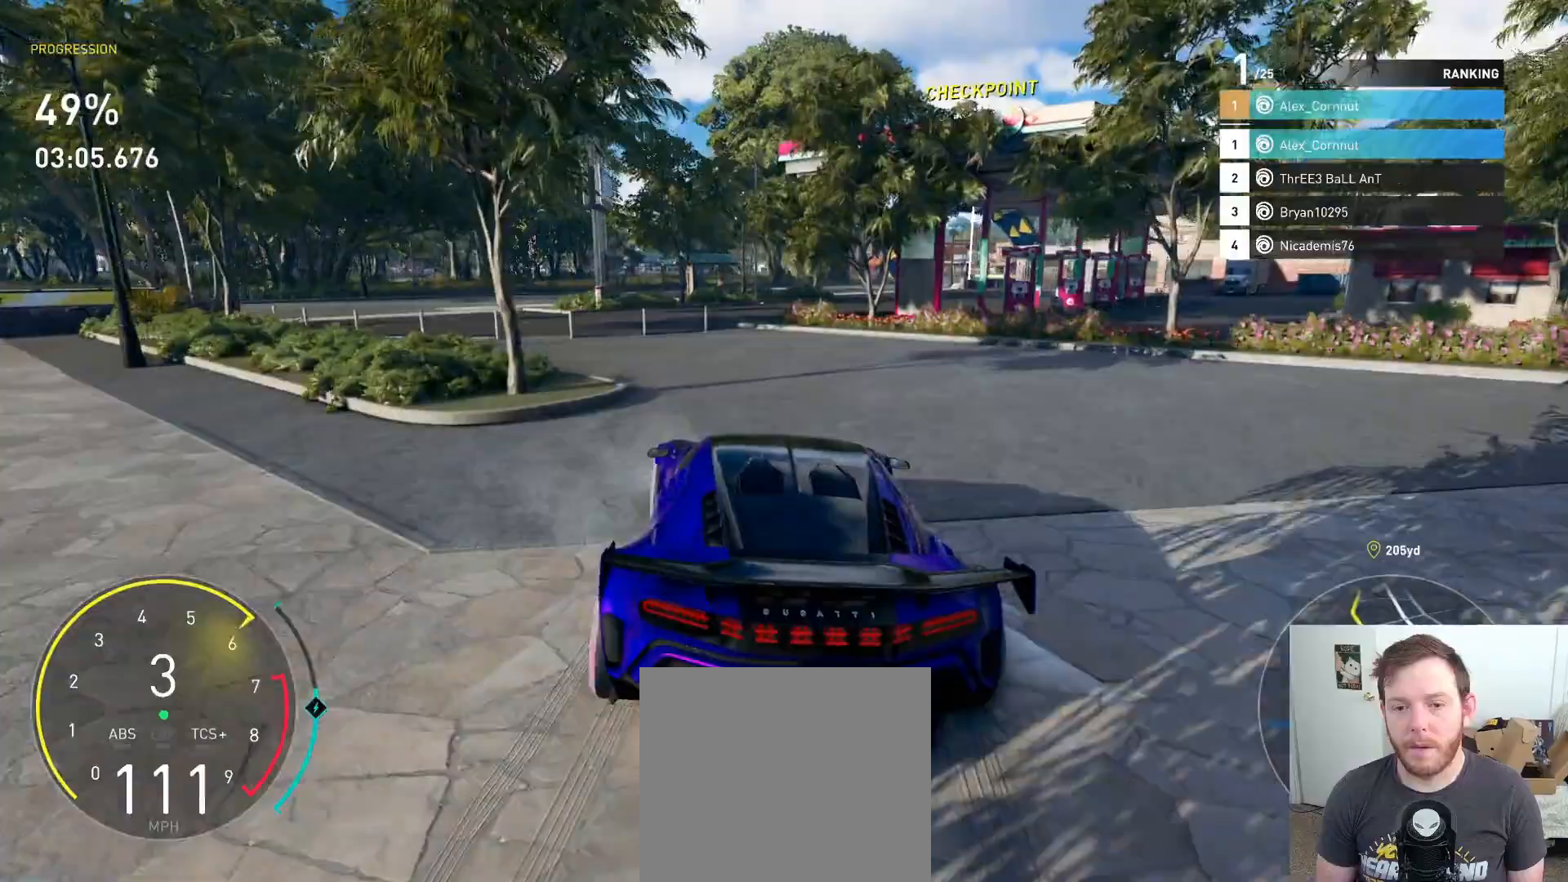
{"buttons": ["R2"], "left_stick": "center", "right_stick": "center", "events": [[67, "left_stick", "down-right"], [483, "left_stick", "center"]]}
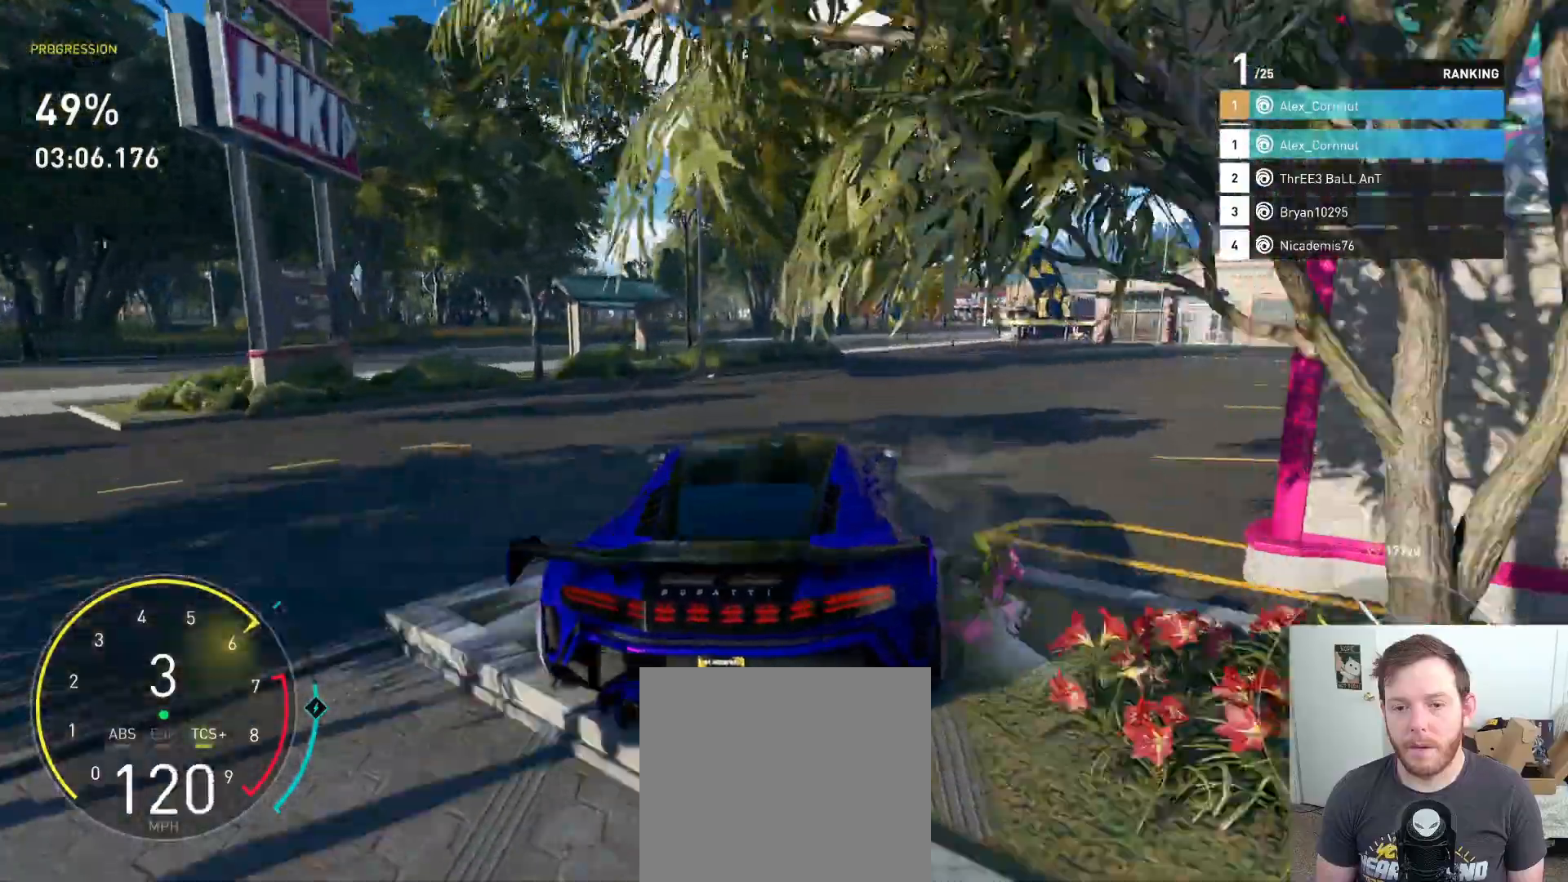
{"buttons": ["R2"], "left_stick": "right", "right_stick": "center", "events": [[167, "left_stick", "right"]]}
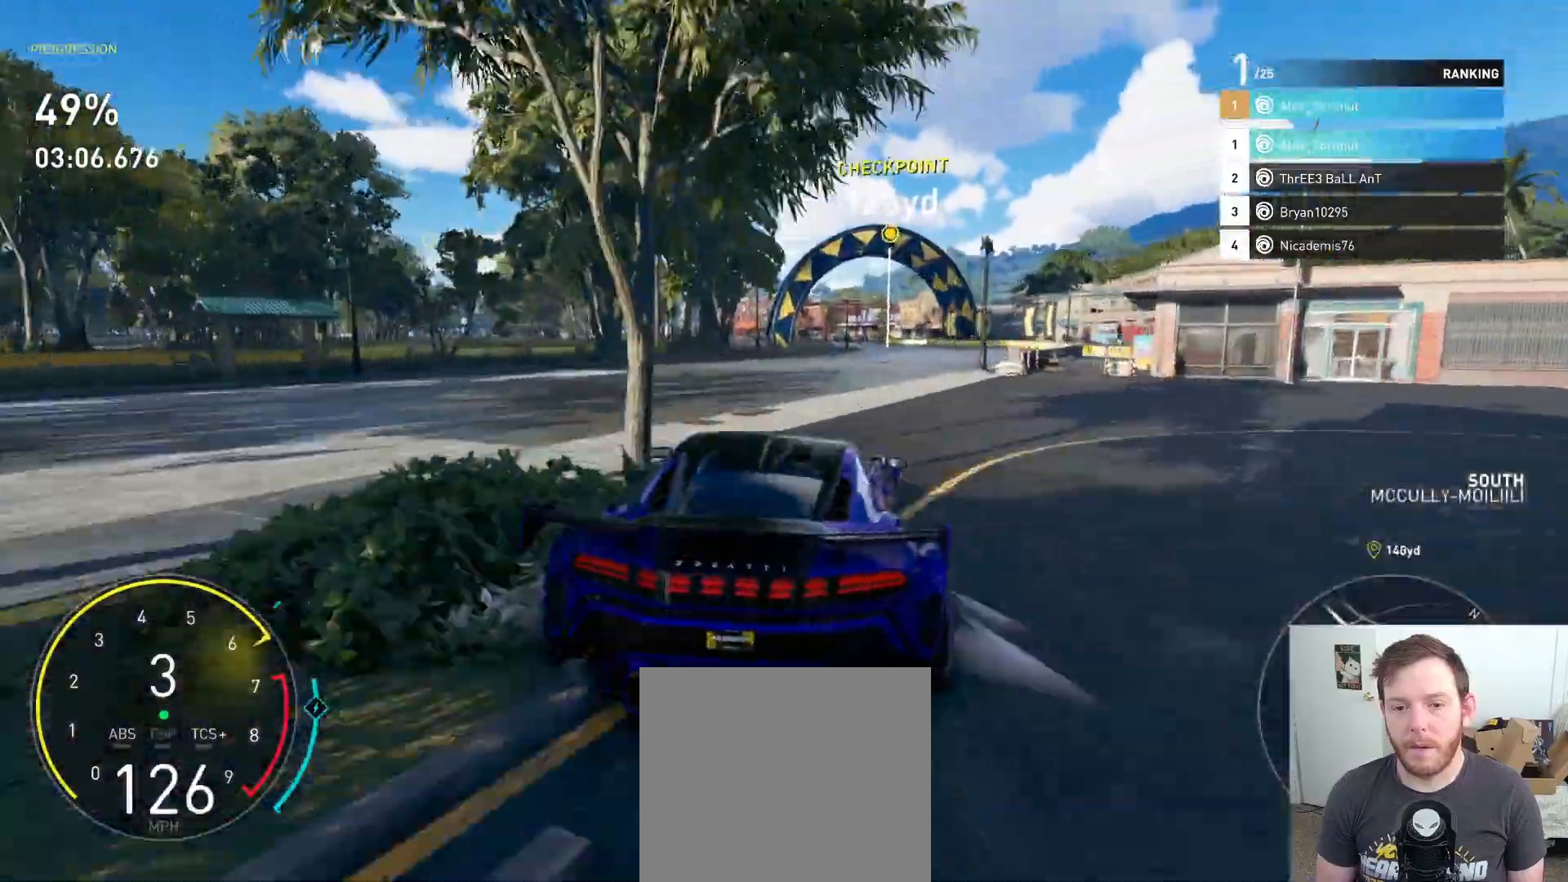
{"buttons": ["R2"], "left_stick": "center", "right_stick": "center", "events": [[33, "left_stick", "center"], [233, "left_stick", "right"], [300, "left_stick", "down-right"], [417, "left_stick", "center"]]}
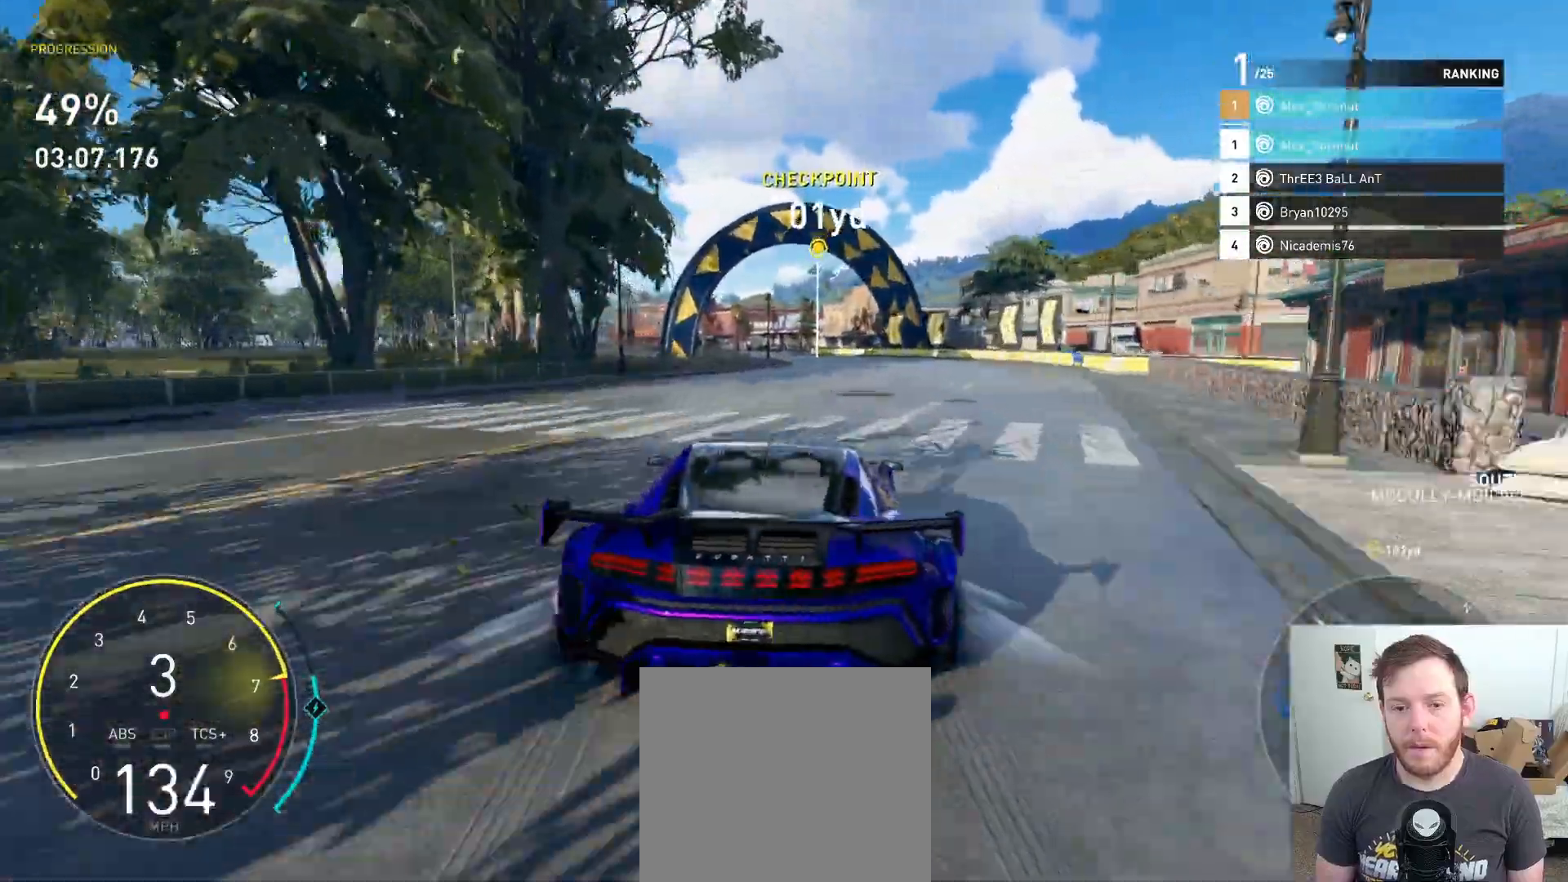
{"buttons": ["R2"], "left_stick": "left", "right_stick": "center", "events": [[17, "B", "down"], [117, "B", "up"], [433, "left_stick", "left"]]}
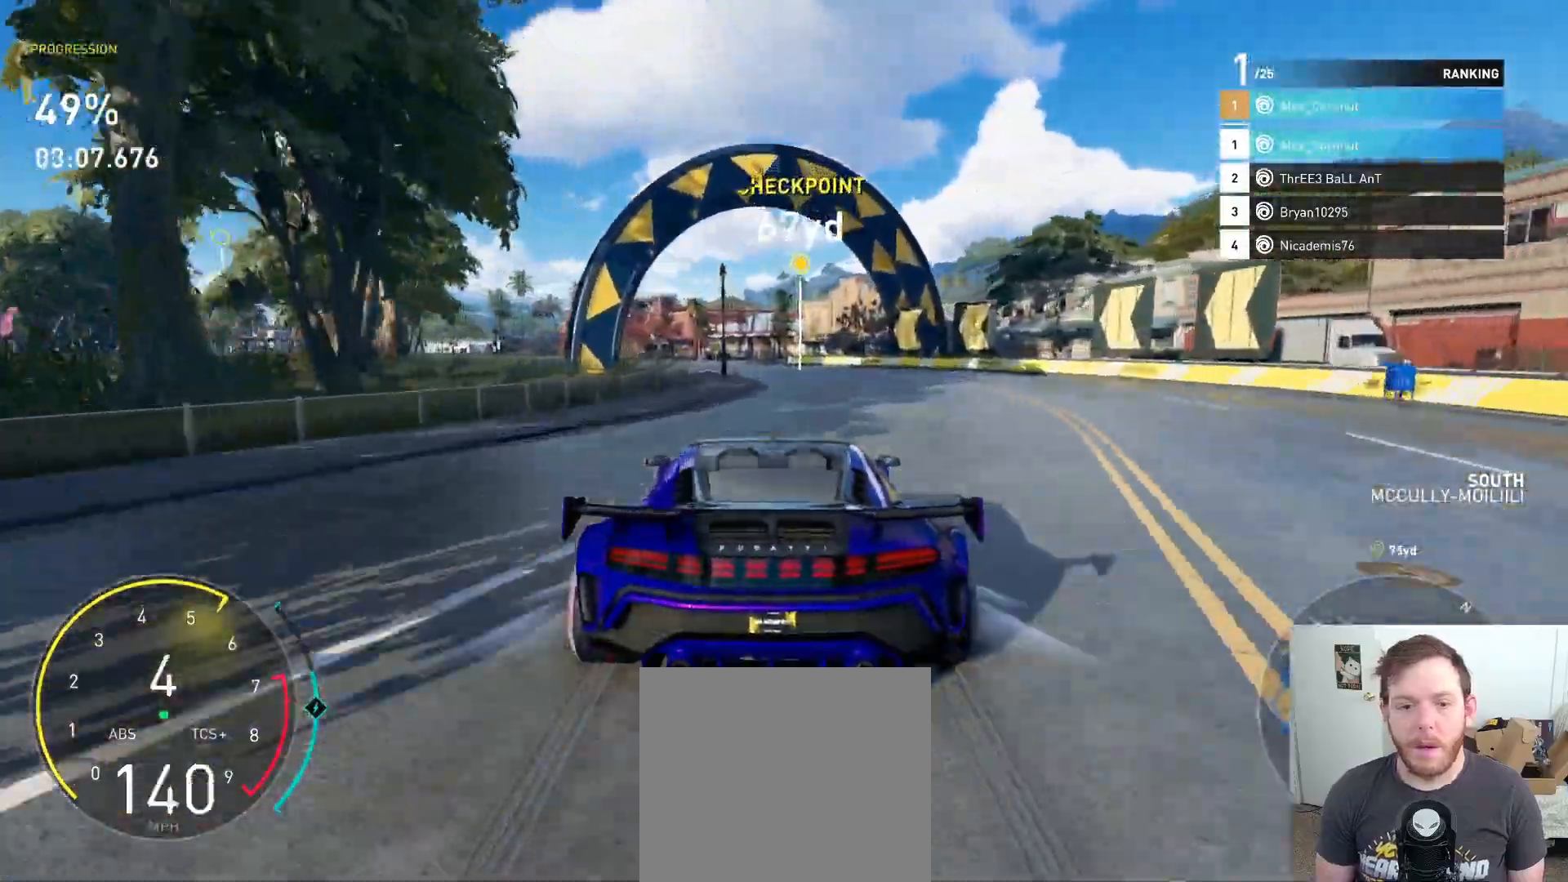
{"buttons": ["R2"], "left_stick": "left", "right_stick": "center", "events": [[333, "left_stick", "center"], [400, "left_stick", "left"]]}
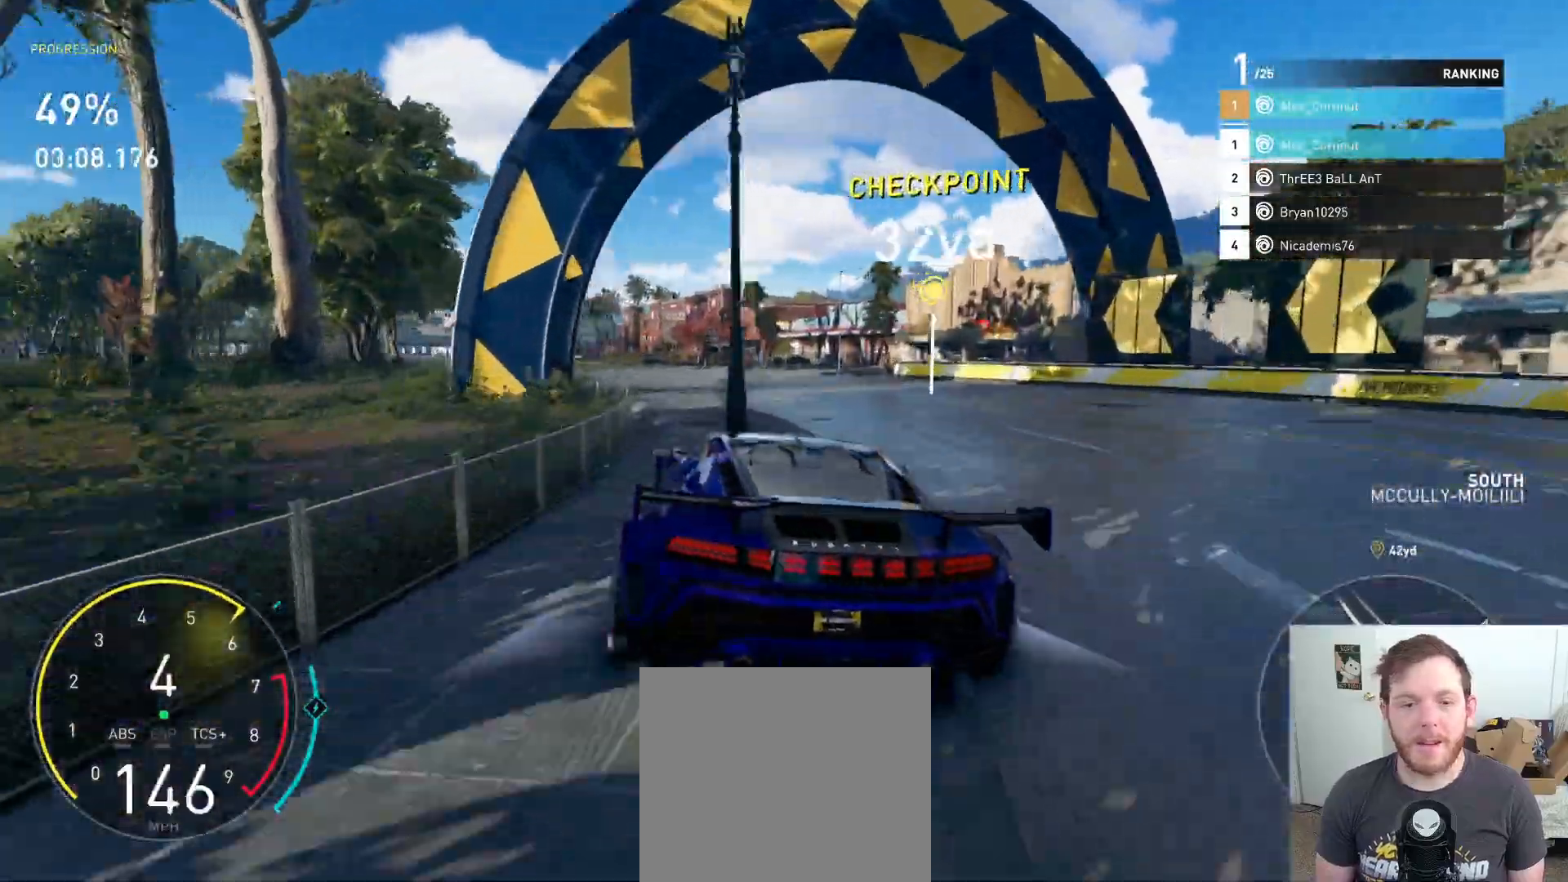
{"buttons": ["R2"], "left_stick": "left", "right_stick": "center", "events": []}
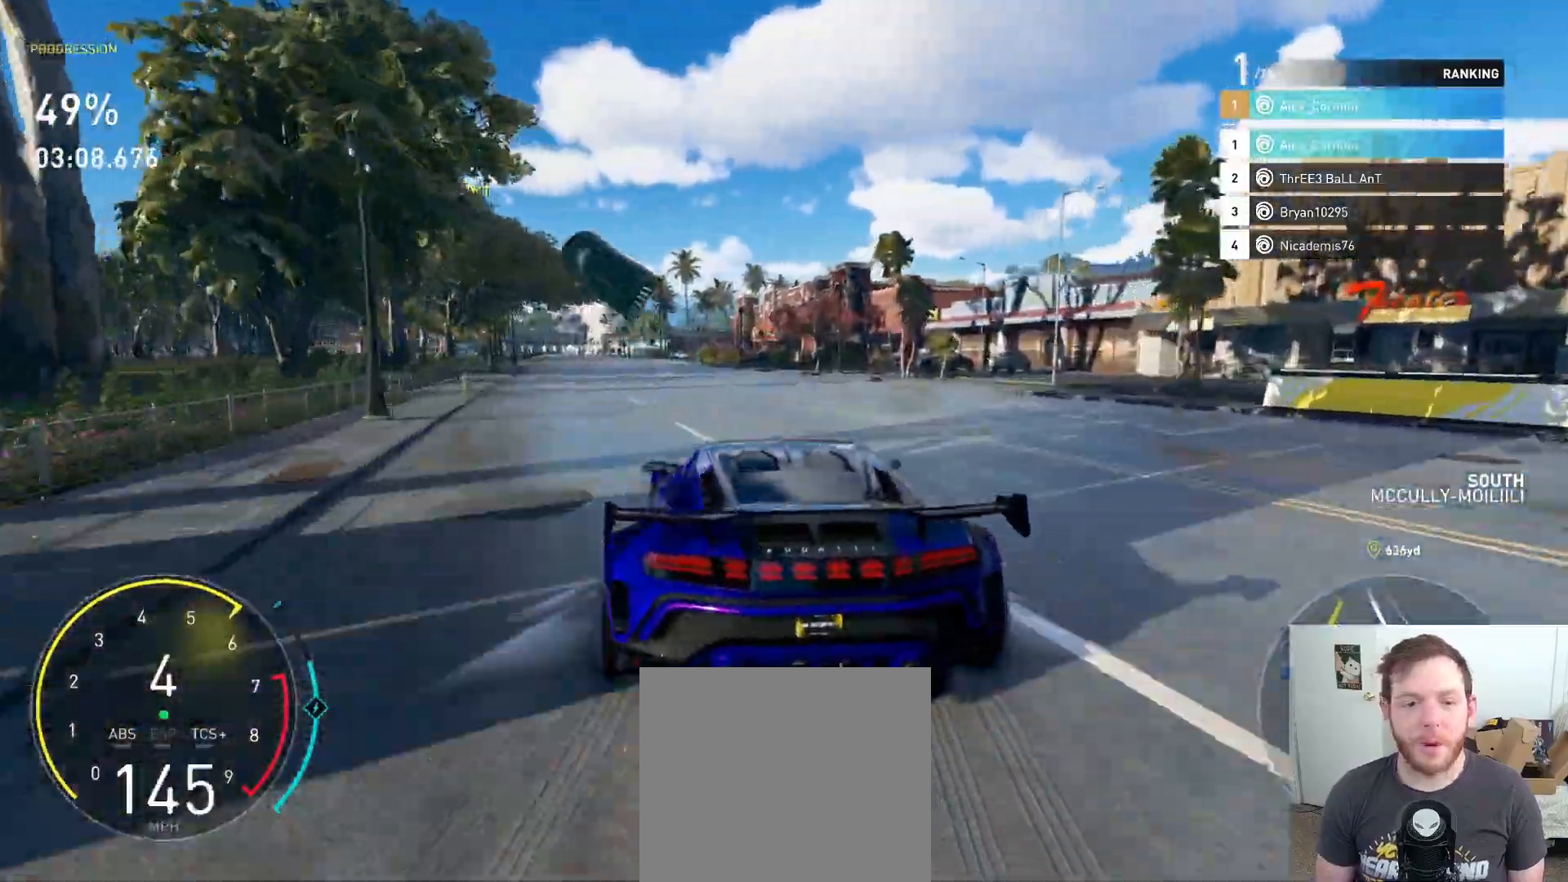
{"buttons": ["A", "R2"], "left_stick": "center", "right_stick": "center", "events": [[67, "left_stick", "center"], [150, "A", "down"], [217, "left_stick", "left"], [417, "left_stick", "center"]]}
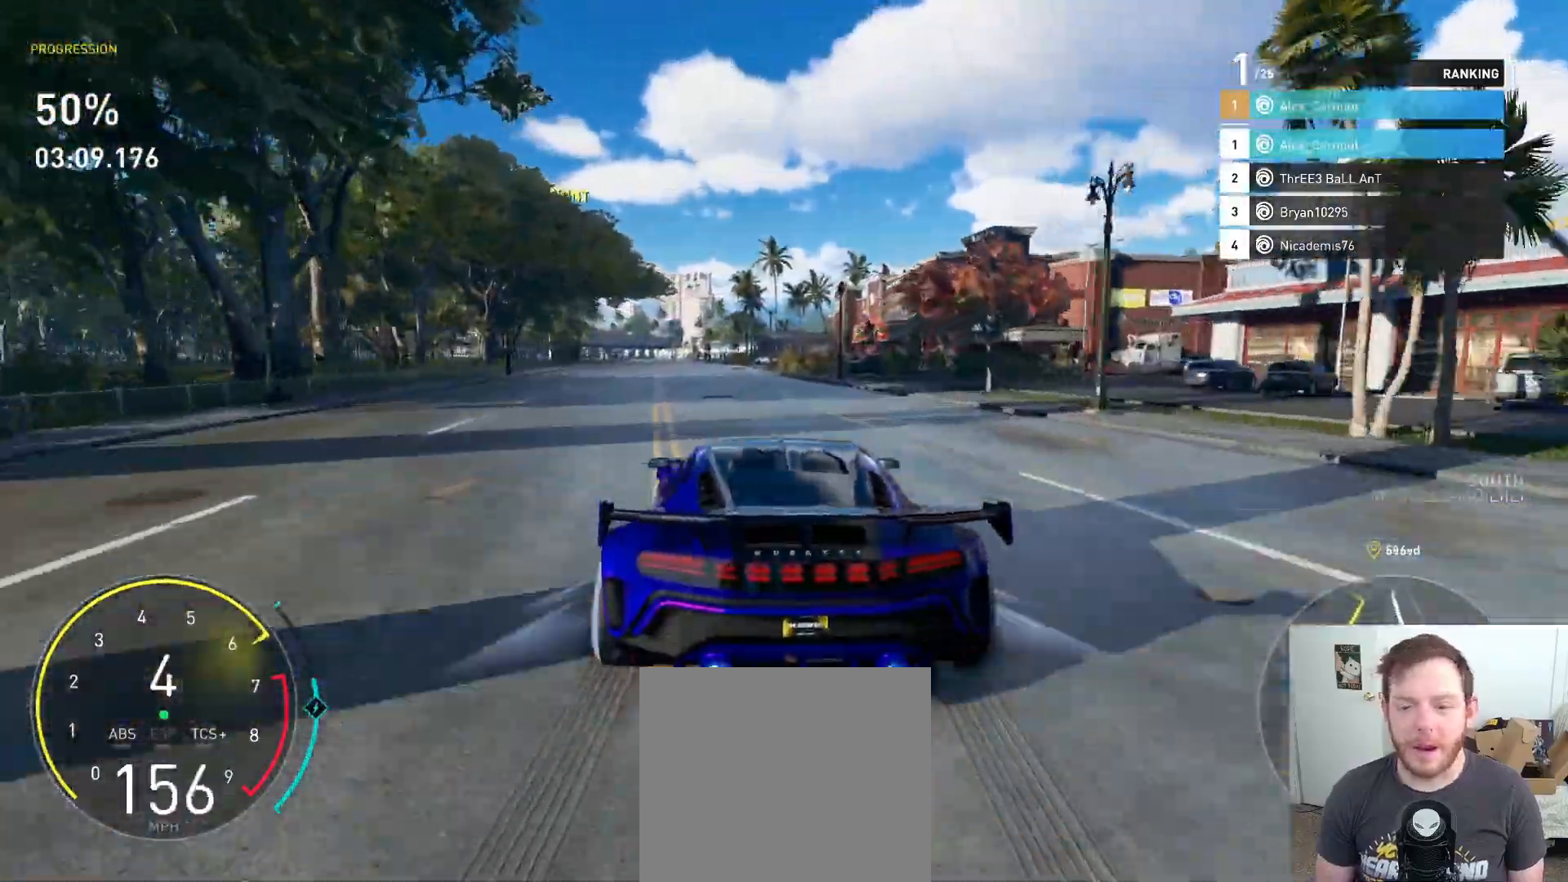
{"buttons": ["A", "R2"], "left_stick": "left", "right_stick": "center", "events": [[50, "left_stick", "left"], [233, "left_stick", "center"], [467, "left_stick", "left"]]}
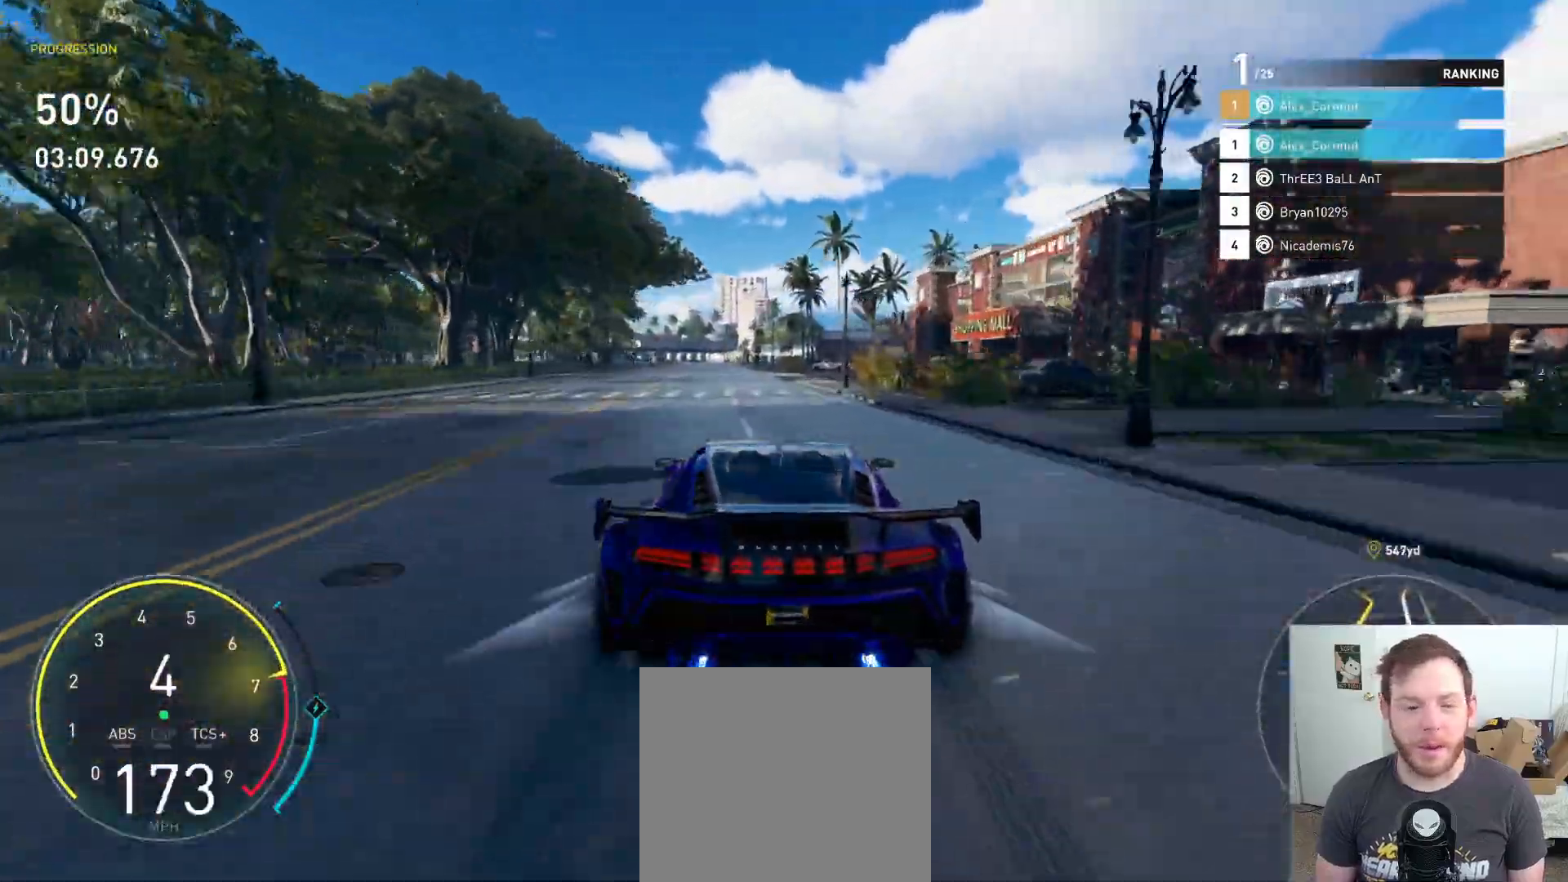
{"buttons": ["R2"], "left_stick": "center", "right_stick": "center", "events": [[150, "A", "up"], [167, "left_stick", "center"], [317, "B", "down"], [317, "left_stick", "left"], [450, "B", "up"], [500, "left_stick", "center"]]}
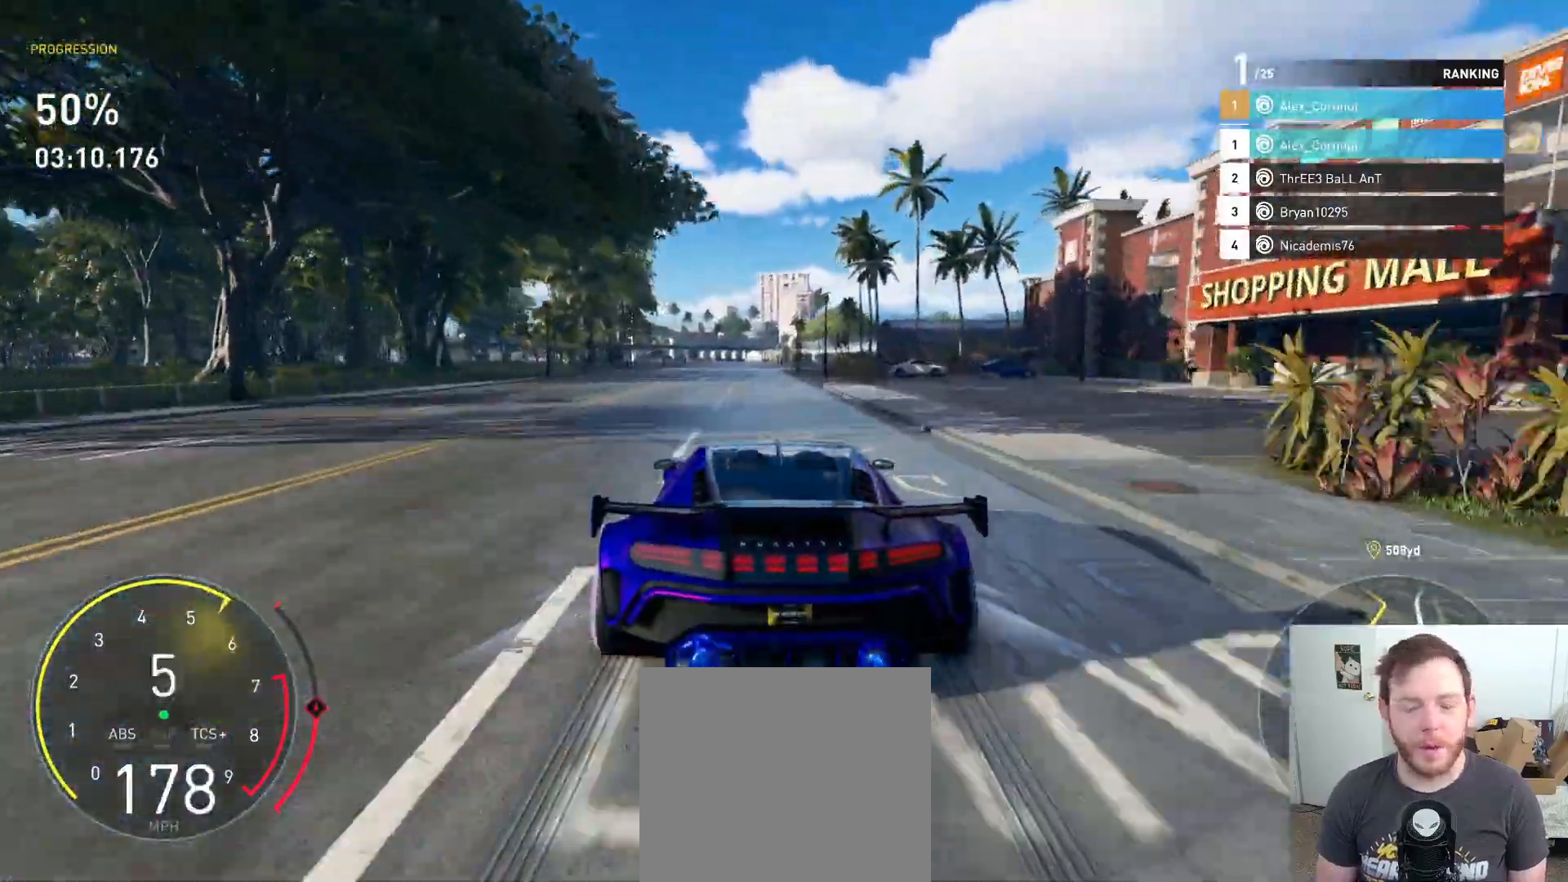
{"buttons": ["R2"], "left_stick": "center", "right_stick": "center", "events": []}
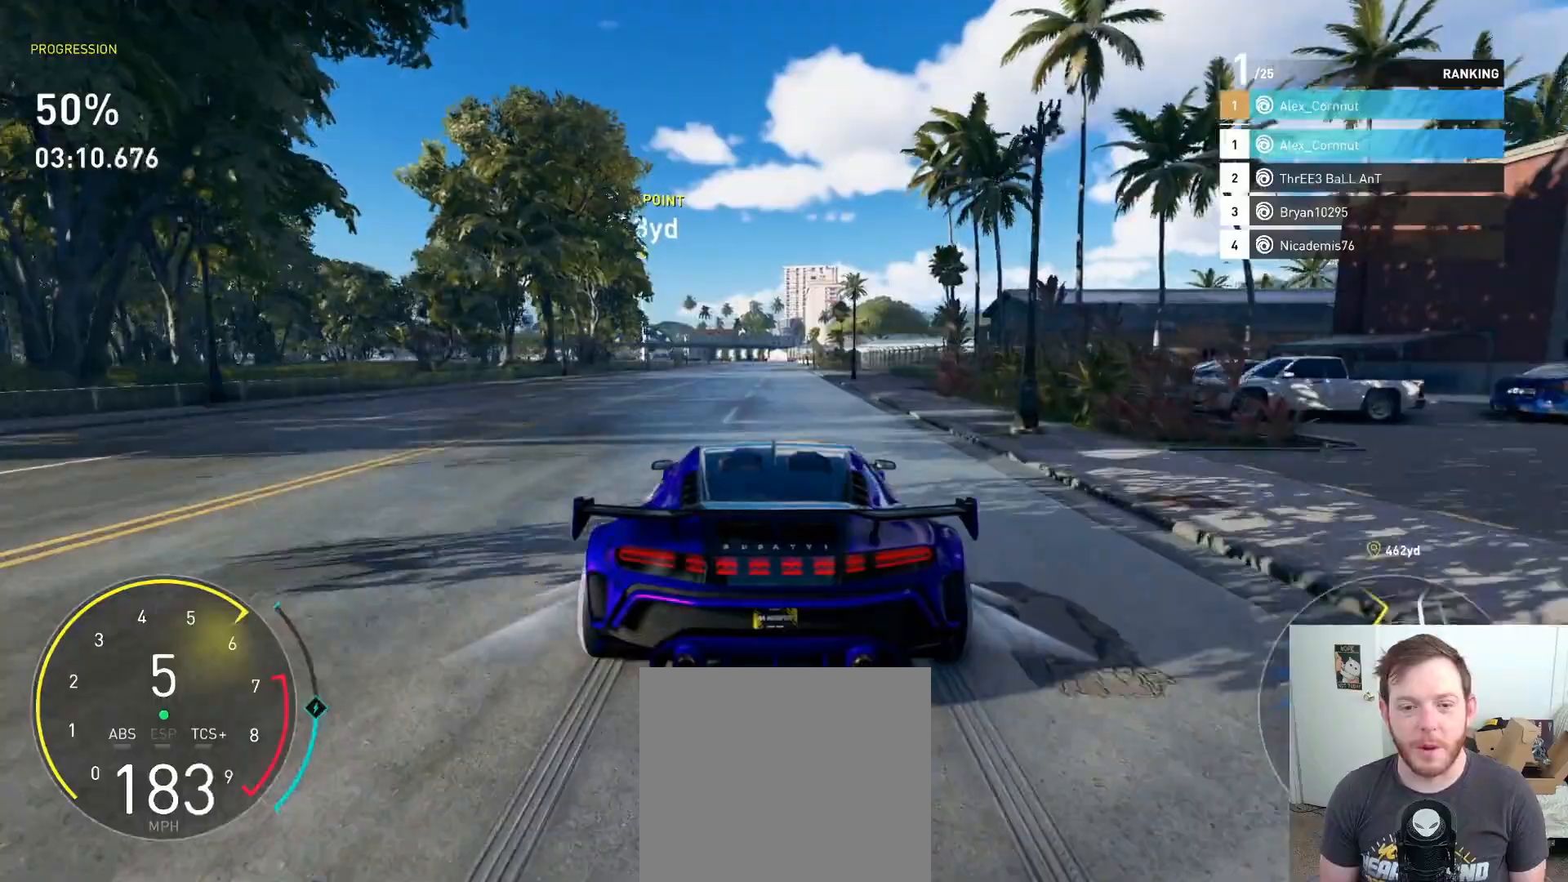
{"buttons": ["A", "R2"], "left_stick": "center", "right_stick": "center", "events": [[217, "A", "down"]]}
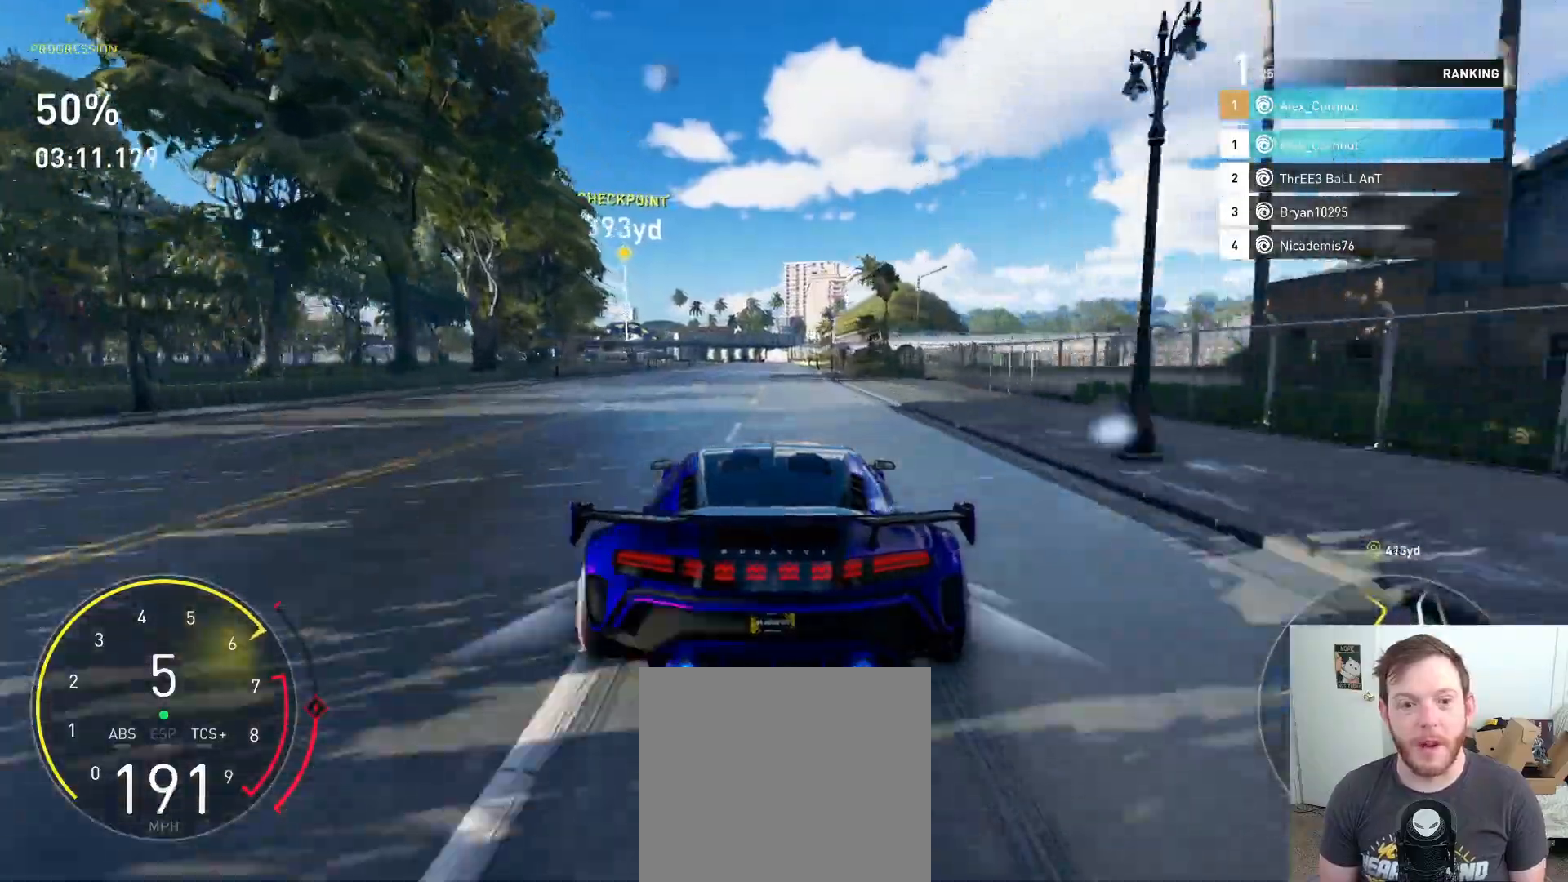
{"buttons": ["R2"], "left_stick": "left", "right_stick": "center", "events": [[283, "left_stick", "left"], [317, "A", "up"]]}
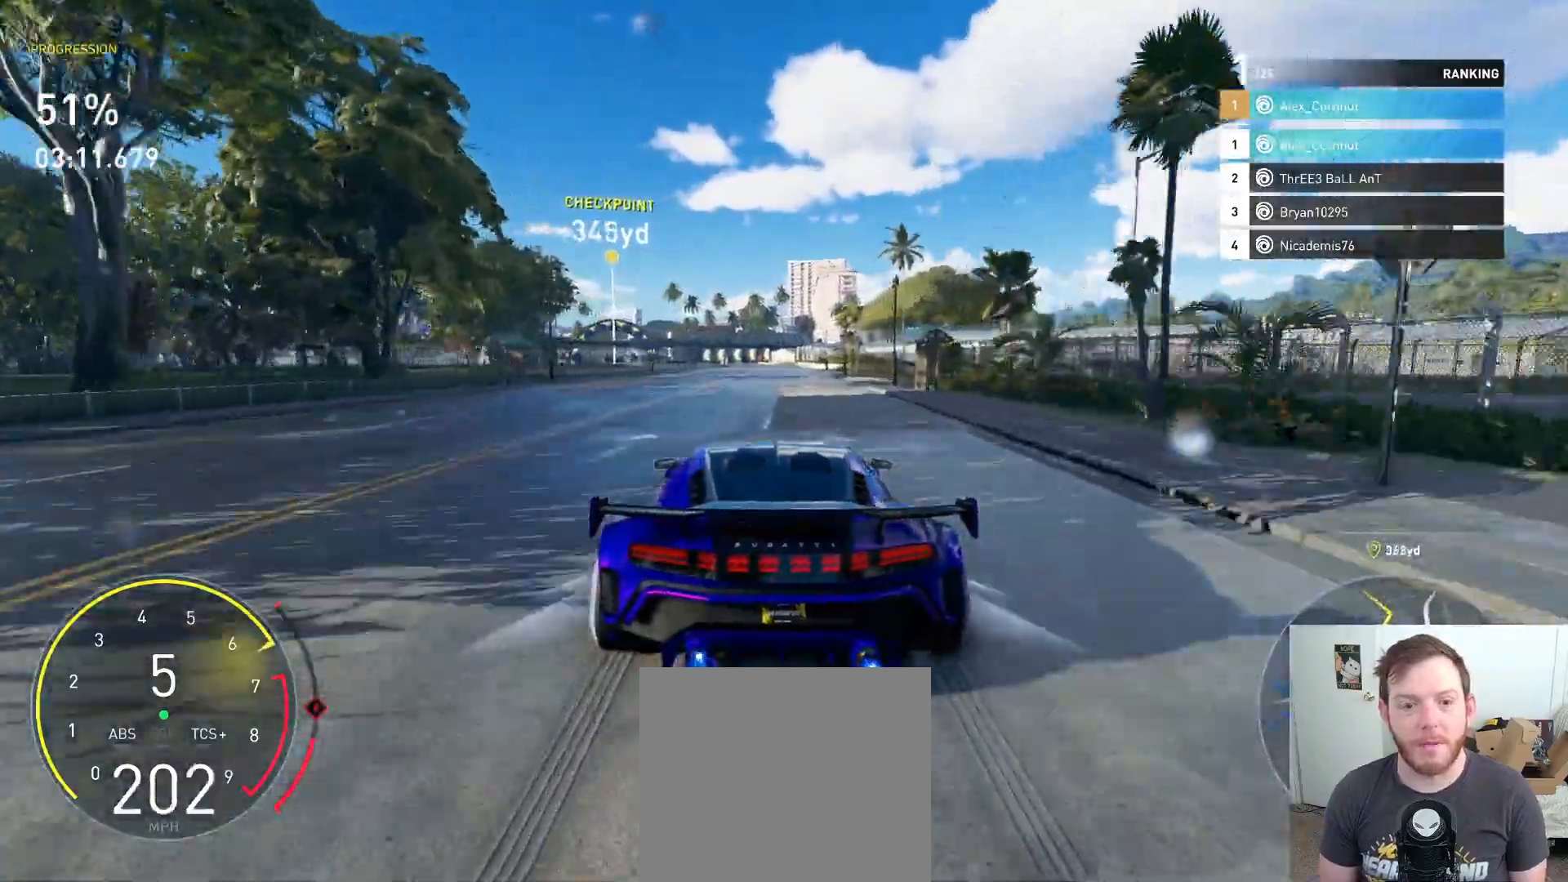
{"buttons": ["R2"], "left_stick": "center", "right_stick": "center", "events": [[83, "left_stick", "center"], [183, "left_stick", "left"], [350, "left_stick", "center"]]}
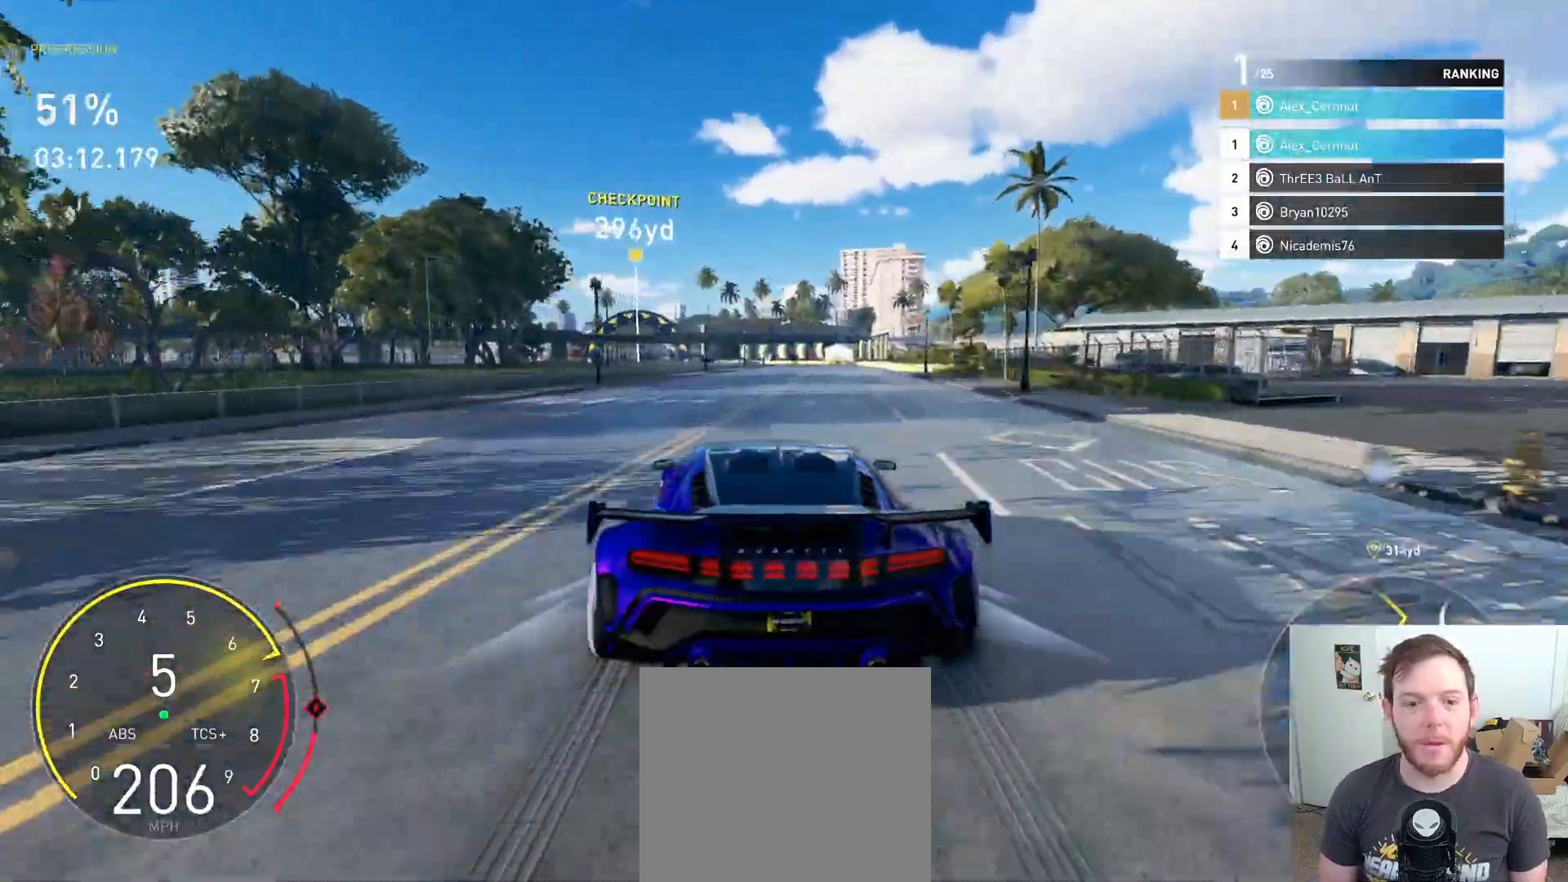
{"buttons": ["R2"], "left_stick": "center", "right_stick": "center", "events": [[67, "left_stick", "left"], [433, "left_stick", "center"]]}
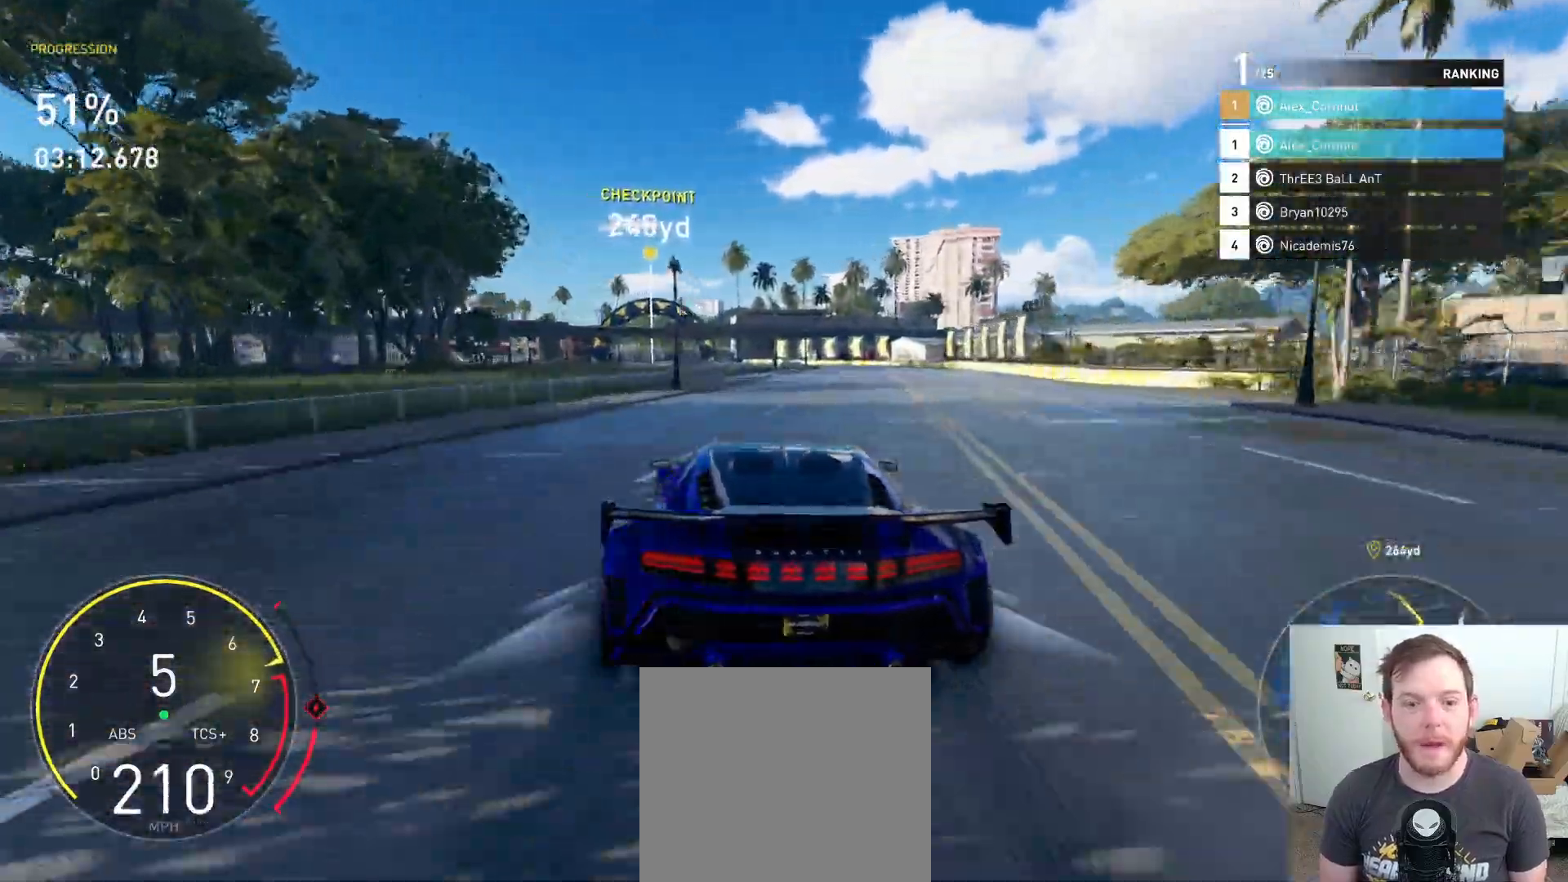
{"buttons": ["R2"], "left_stick": "left", "right_stick": "center", "events": [[67, "left_stick", "left"]]}
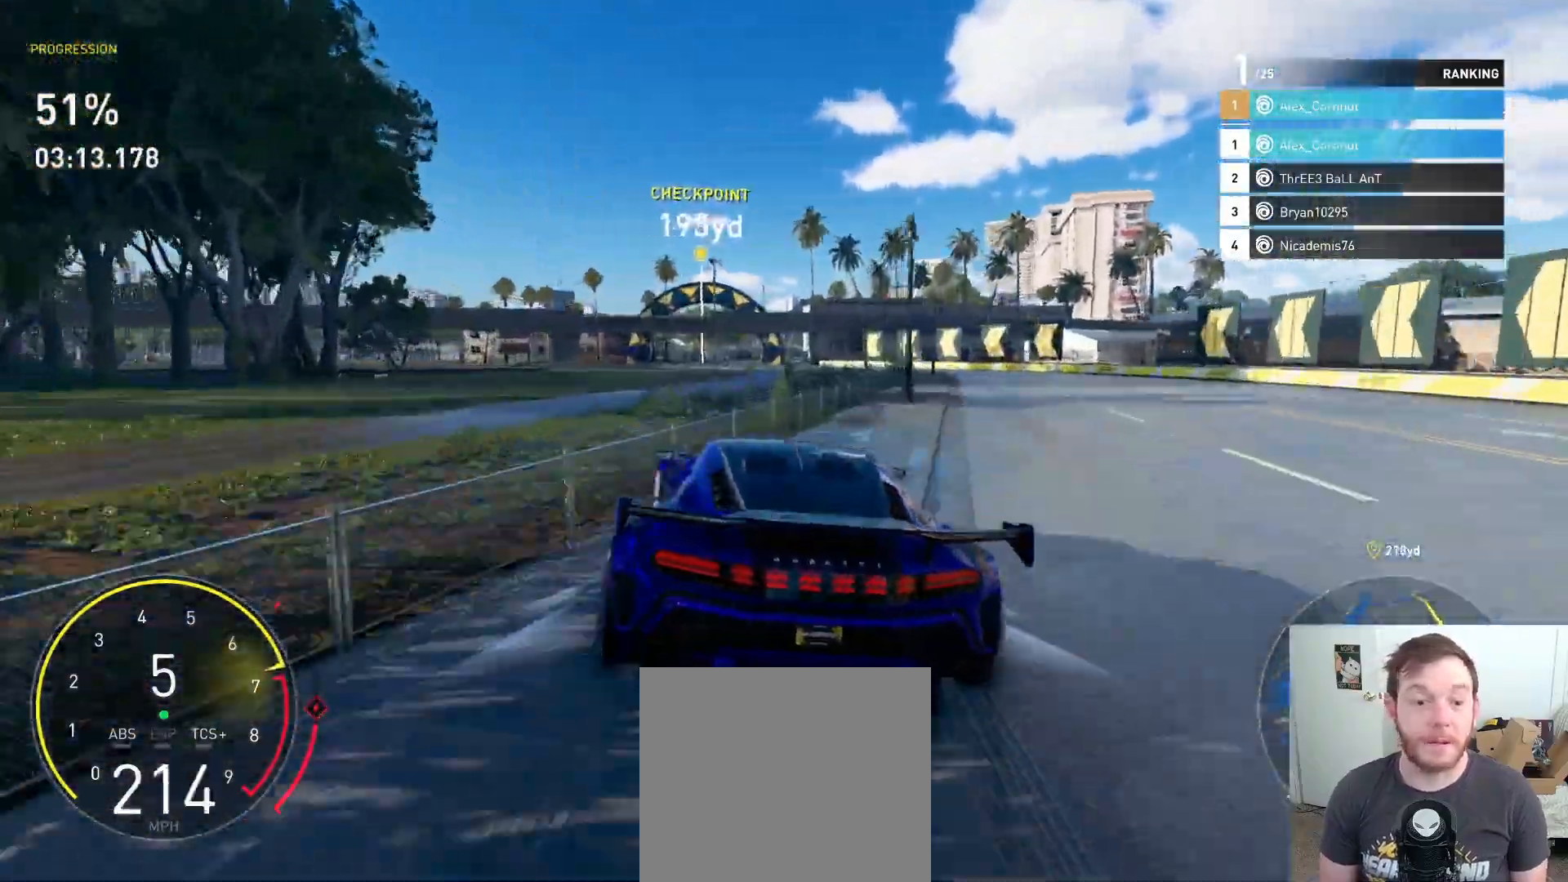
{"buttons": ["A", "R2"], "left_stick": "center", "right_stick": "center", "events": [[17, "left_stick", "center"], [383, "left_stick", "right"], [417, "A", "down"], [483, "left_stick", "center"]]}
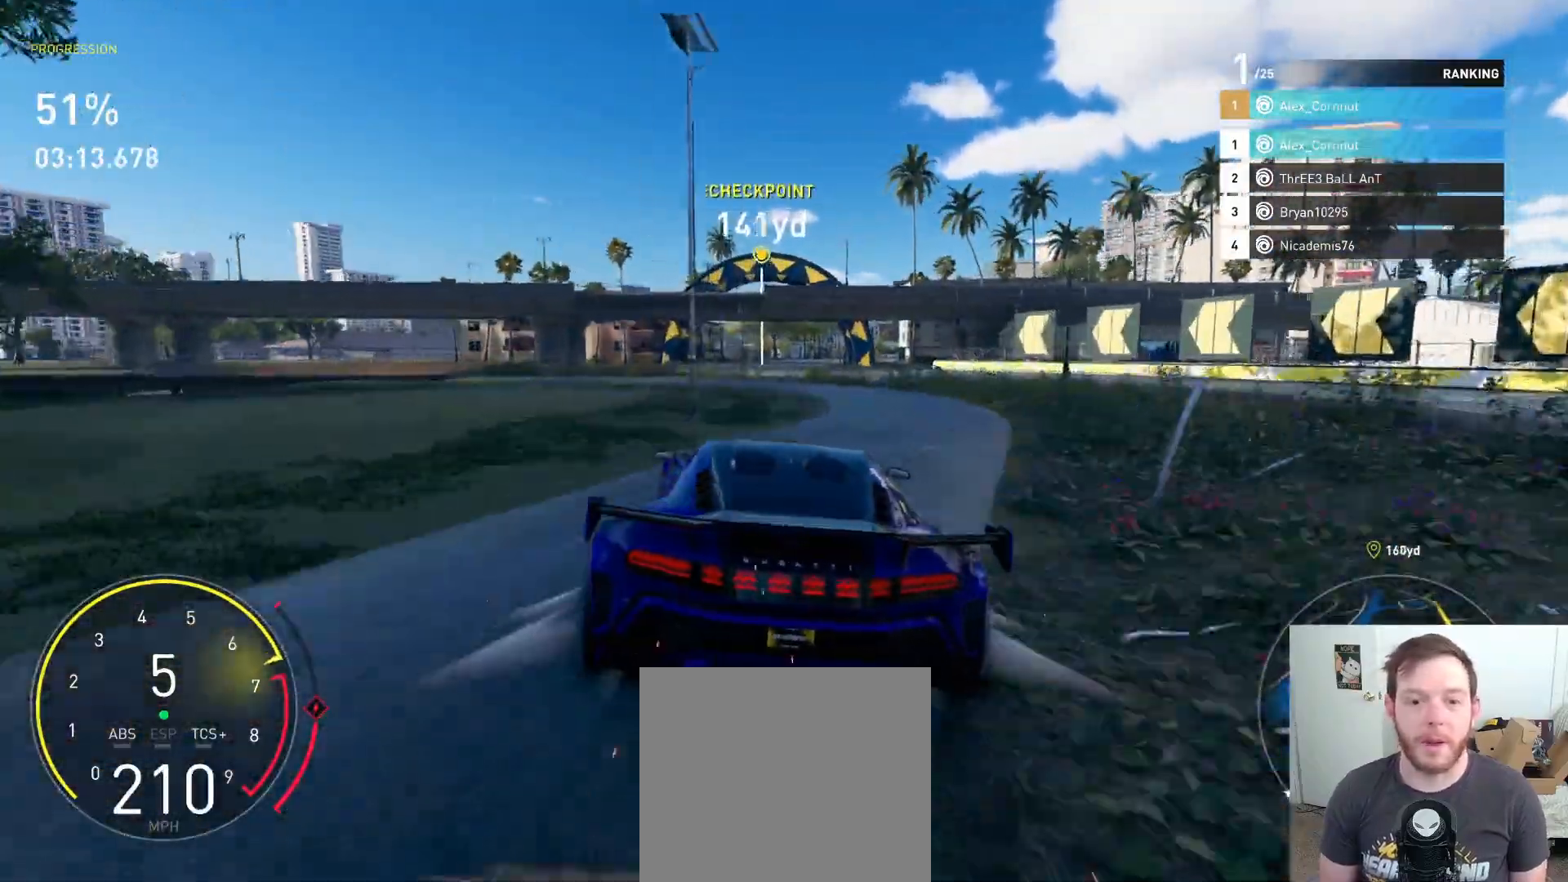
{"buttons": ["R2"], "left_stick": "center", "right_stick": "center", "events": [[133, "left_stick", "left"], [283, "A", "up"], [283, "left_stick", "center"]]}
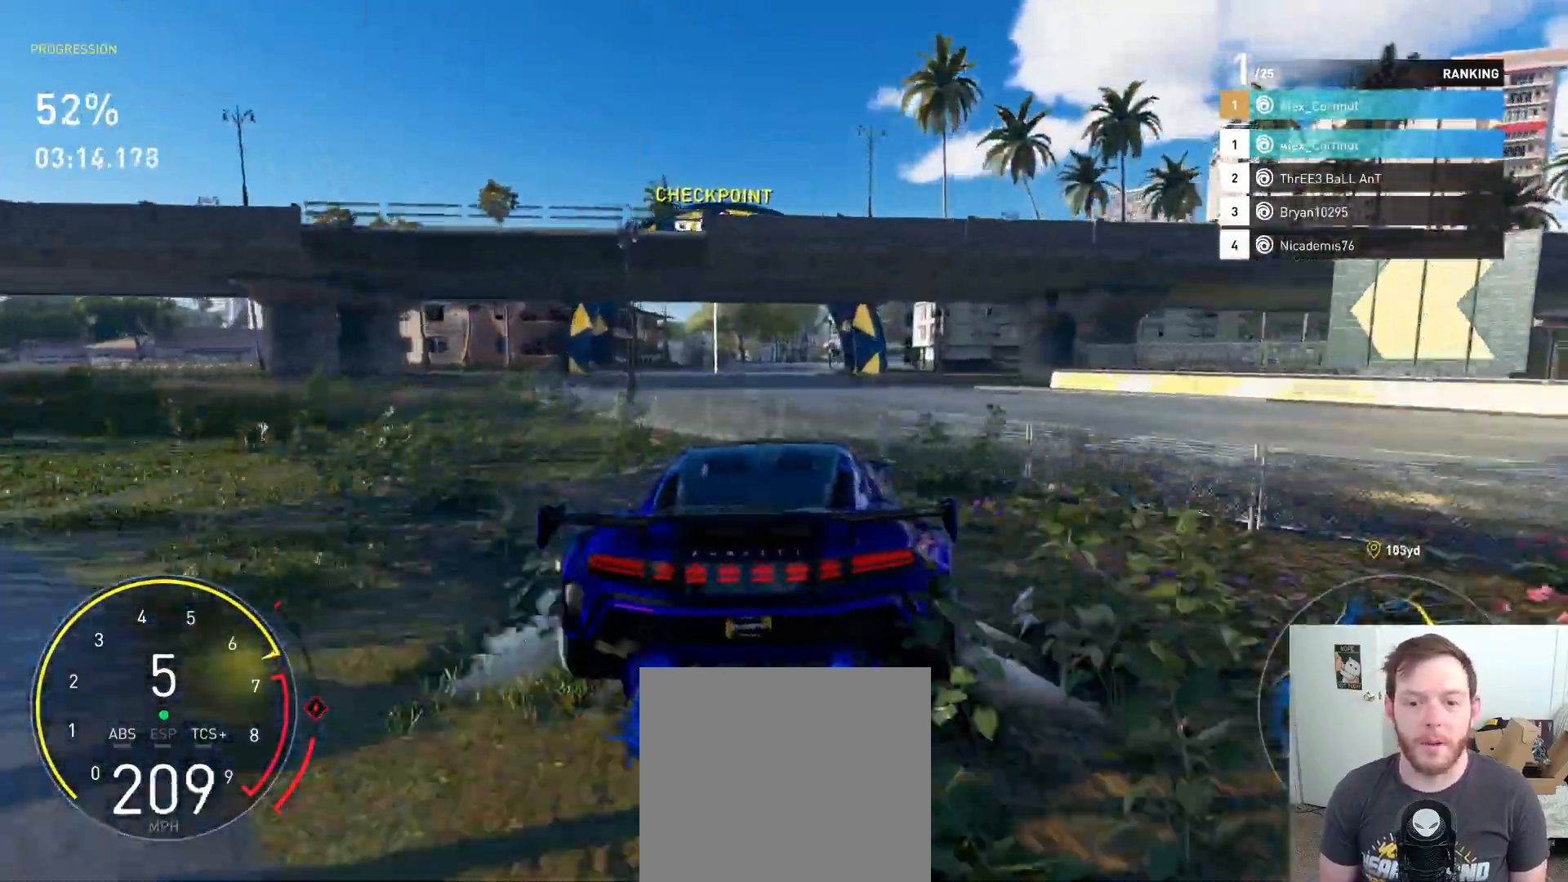
{"buttons": ["R2"], "left_stick": "right", "right_stick": "center", "events": [[283, "left_stick", "right"]]}